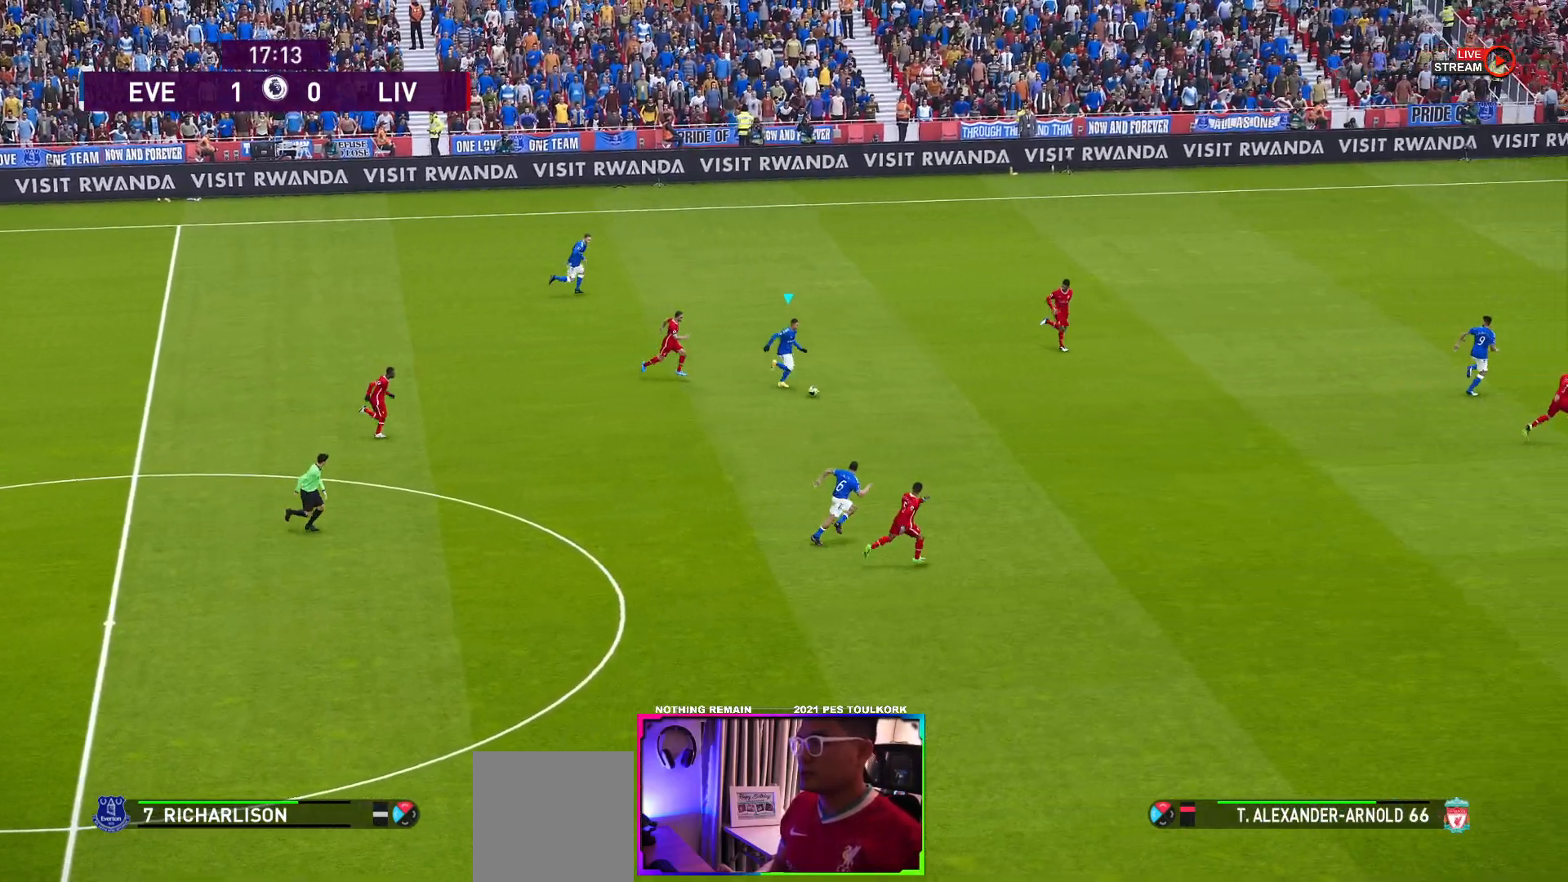
Gameplay with a controller (Xbox layout); each line is a JSON object with the inputs held at the frame after it. "events" lists button and stick changes between this image and that frame as [ms after this image, input, new state], when the widget could be followed in between. Not read: right_stick.
{"buttons": ["R1"], "left_stick": "down-right", "events": []}
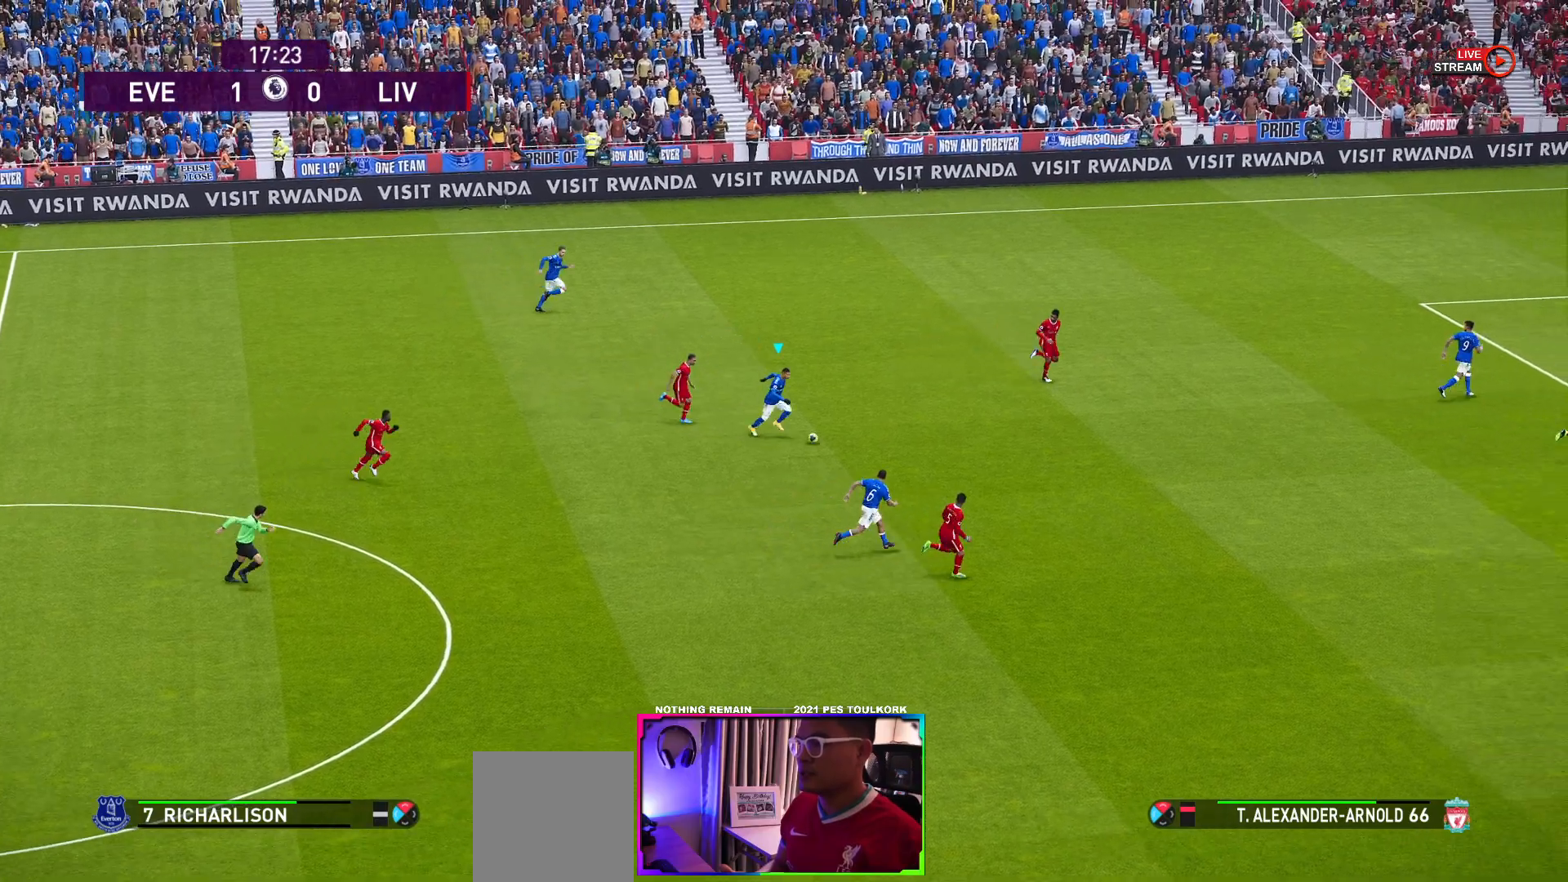
{"buttons": [], "left_stick": "down-right", "events": [[200, "R1", "up"]]}
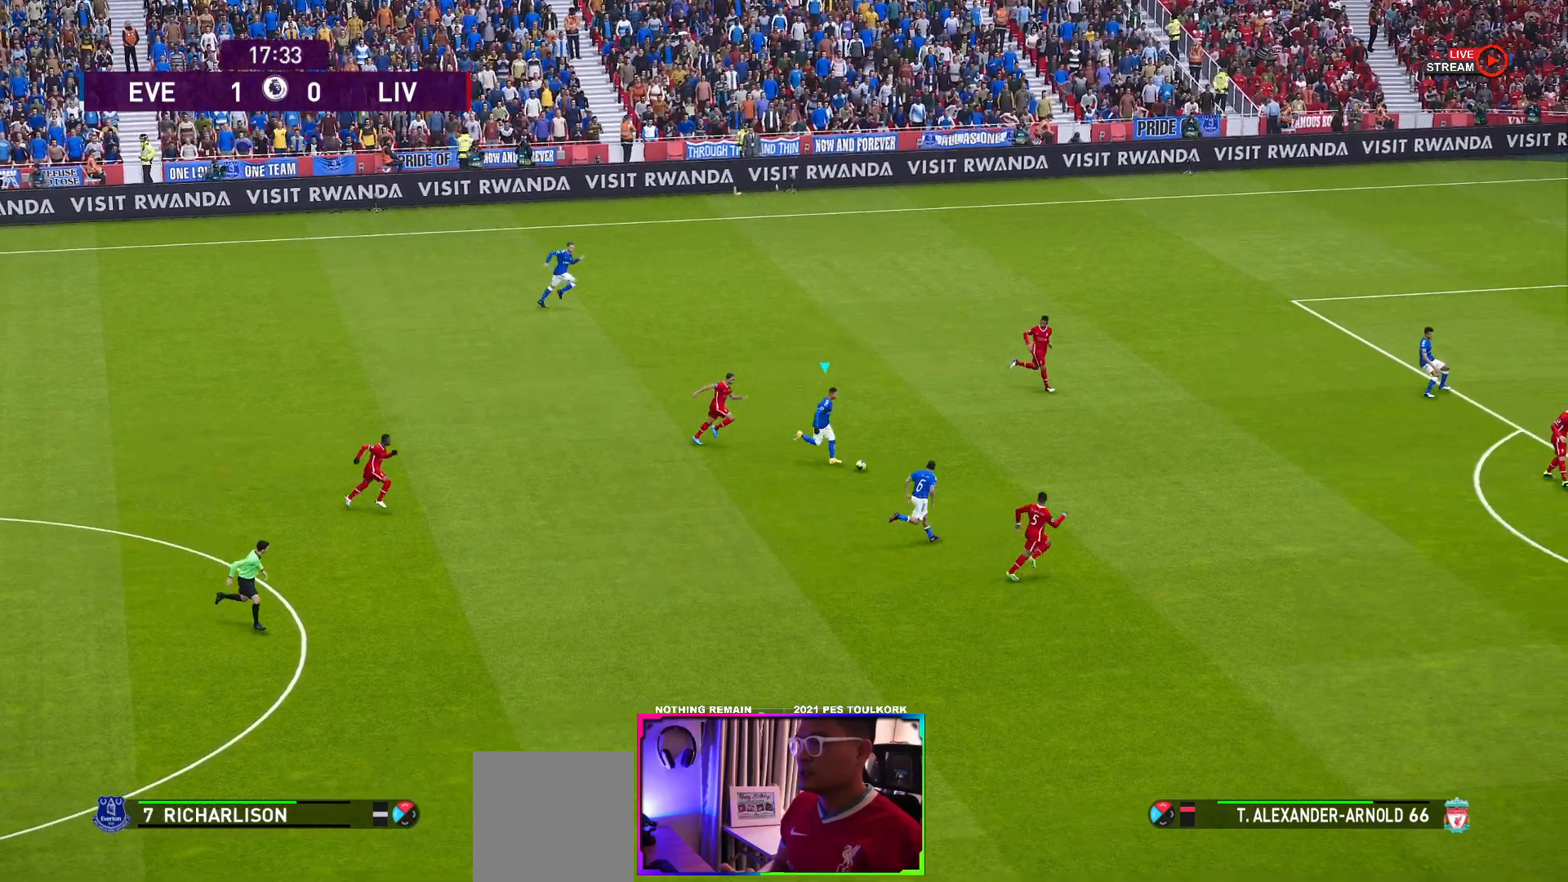
{"buttons": [], "left_stick": "down-right", "events": []}
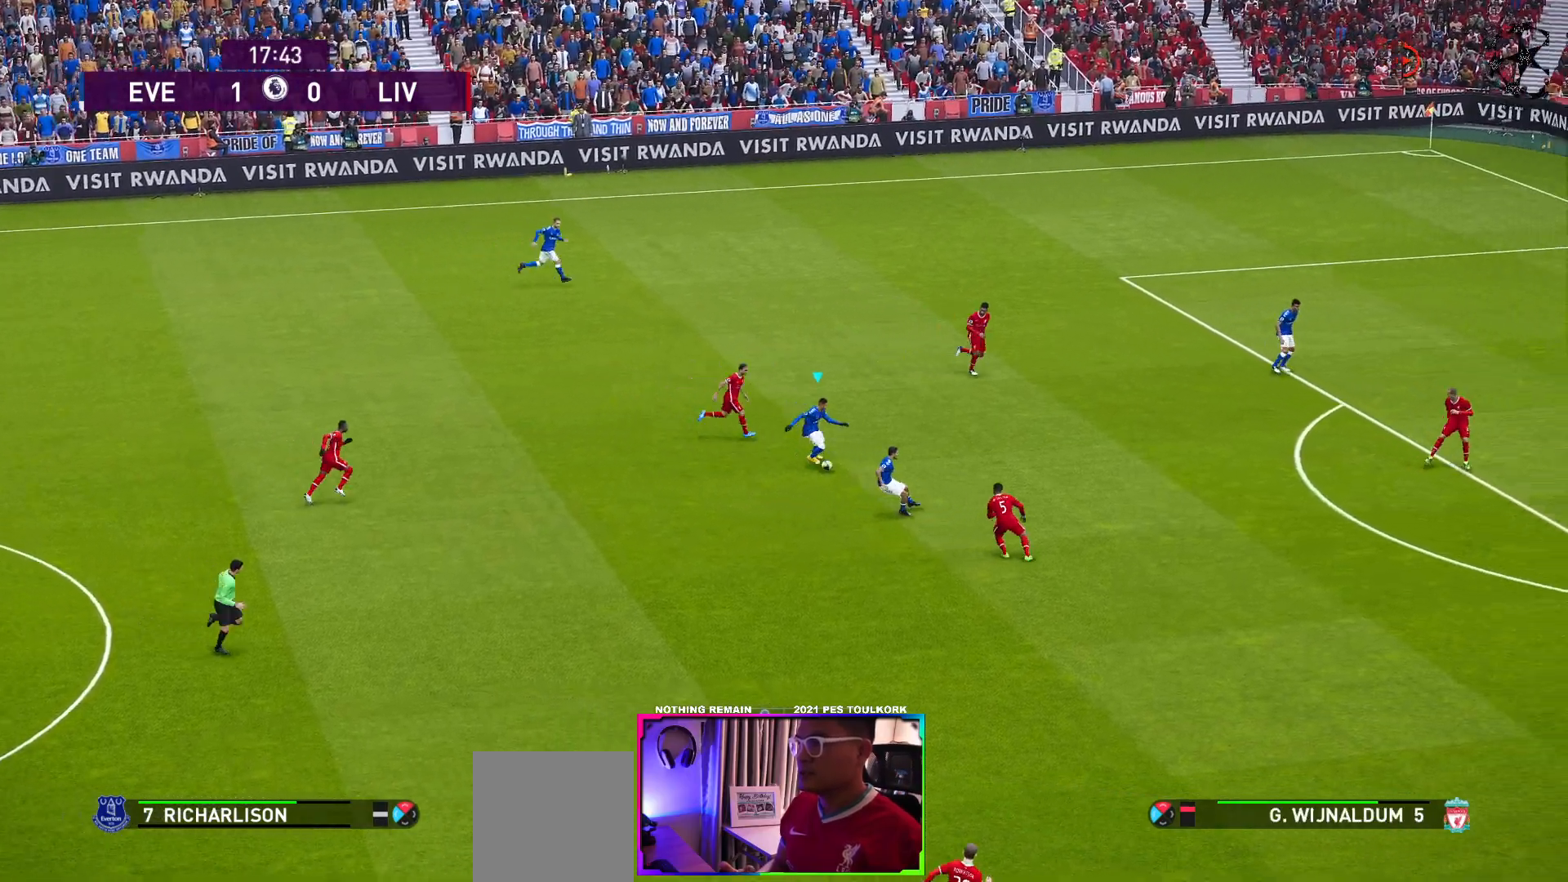
{"buttons": ["R1"], "left_stick": "down", "events": [[133, "R1", "down"], [483, "left_stick", "down"]]}
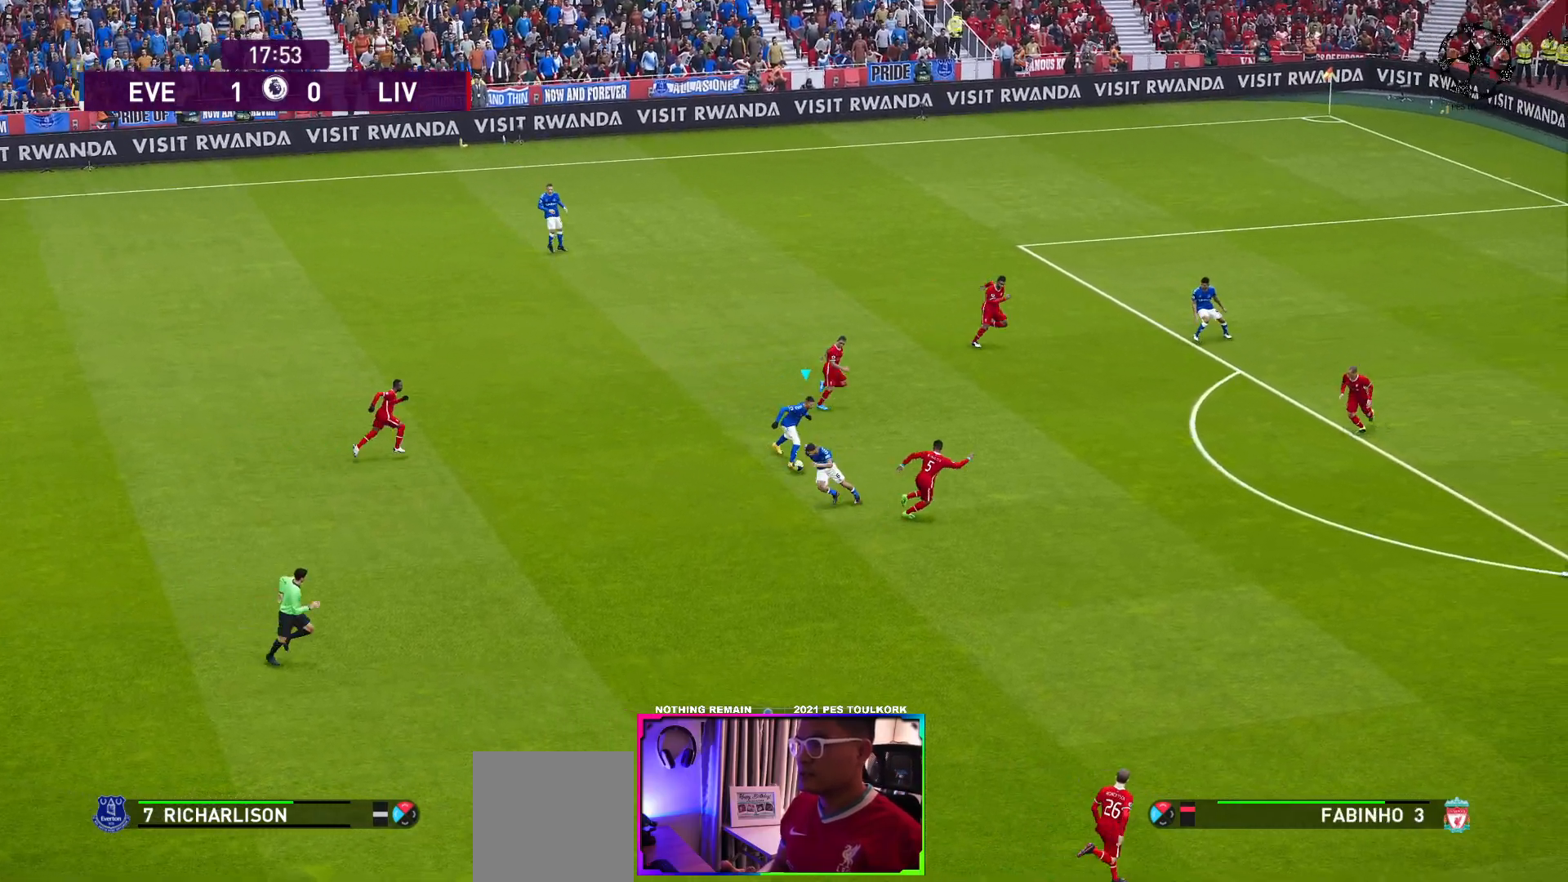
{"buttons": ["R1"], "left_stick": "down-right", "events": [[450, "left_stick", "down-right"]]}
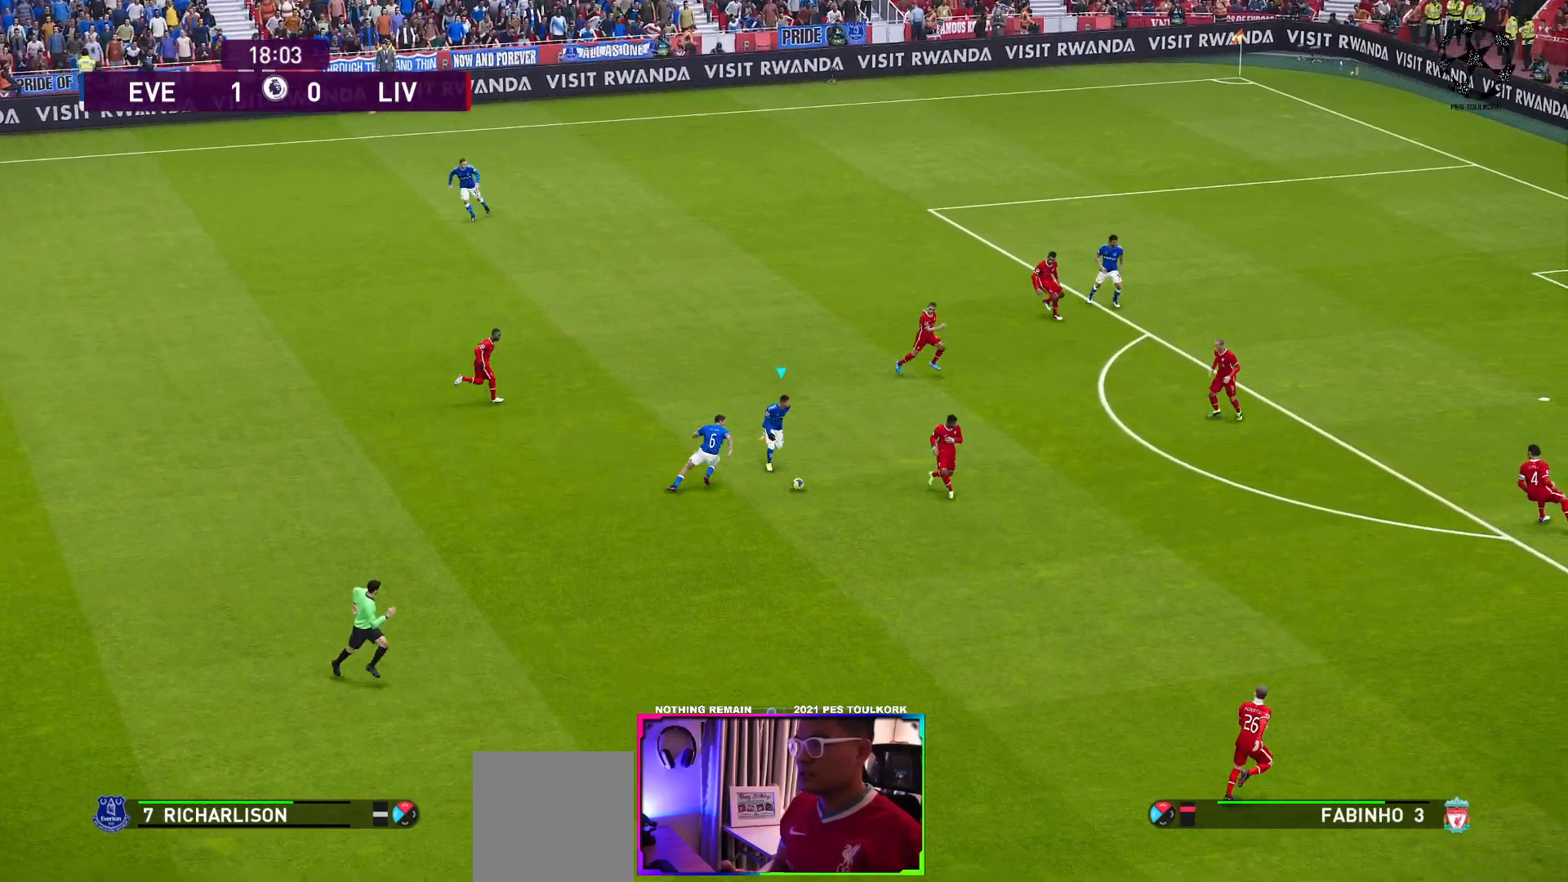
{"buttons": ["R1"], "left_stick": "down-right", "events": []}
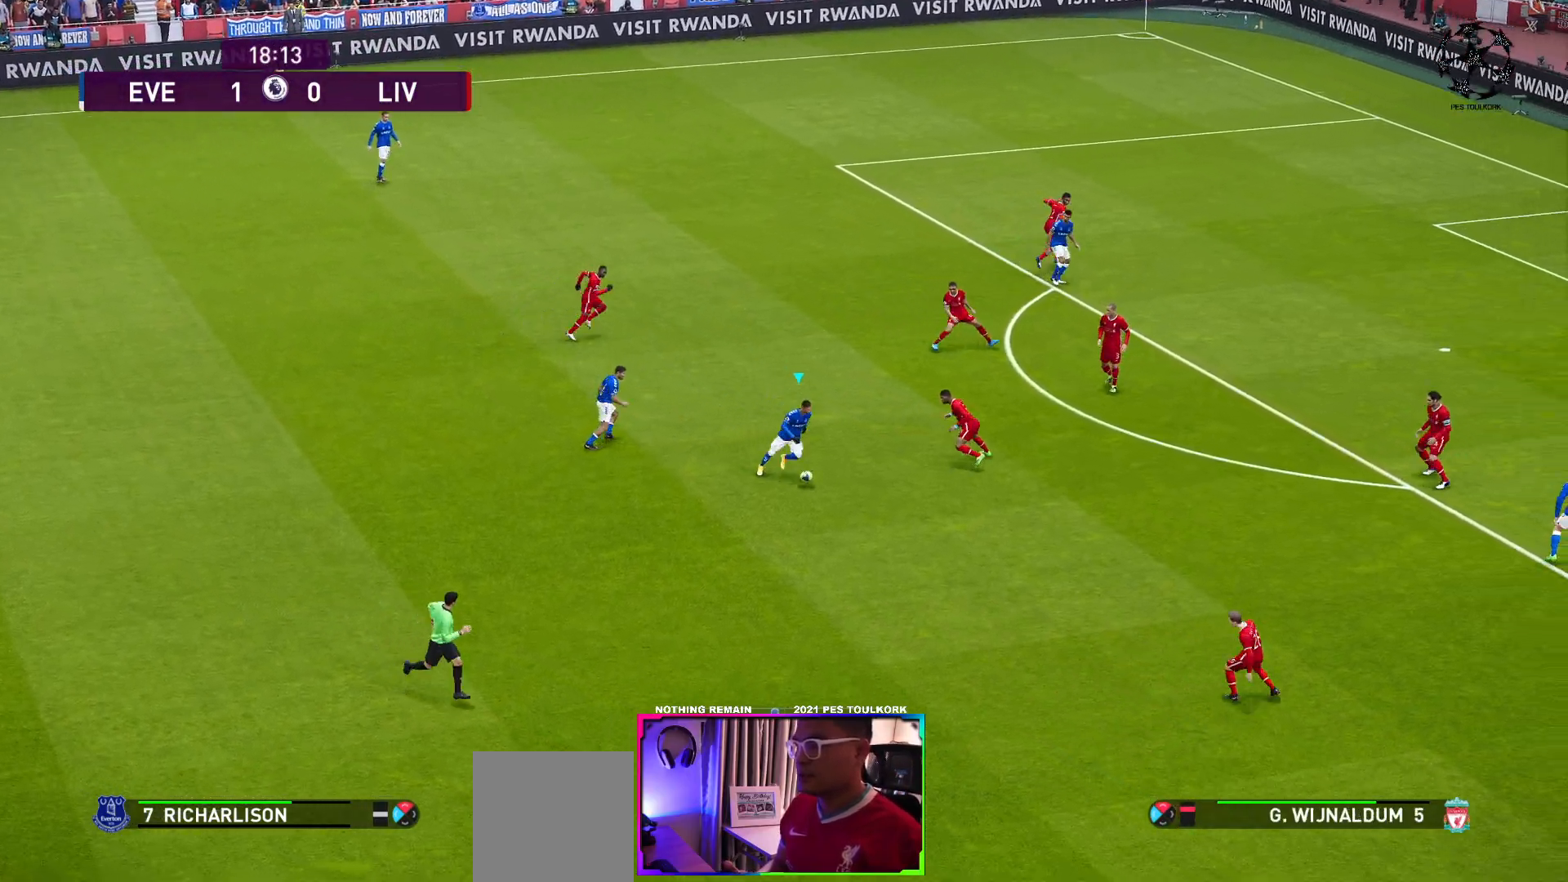
{"buttons": [], "left_stick": "down-right", "events": [[200, "R1", "up"], [317, "X", "down"], [467, "X", "up"]]}
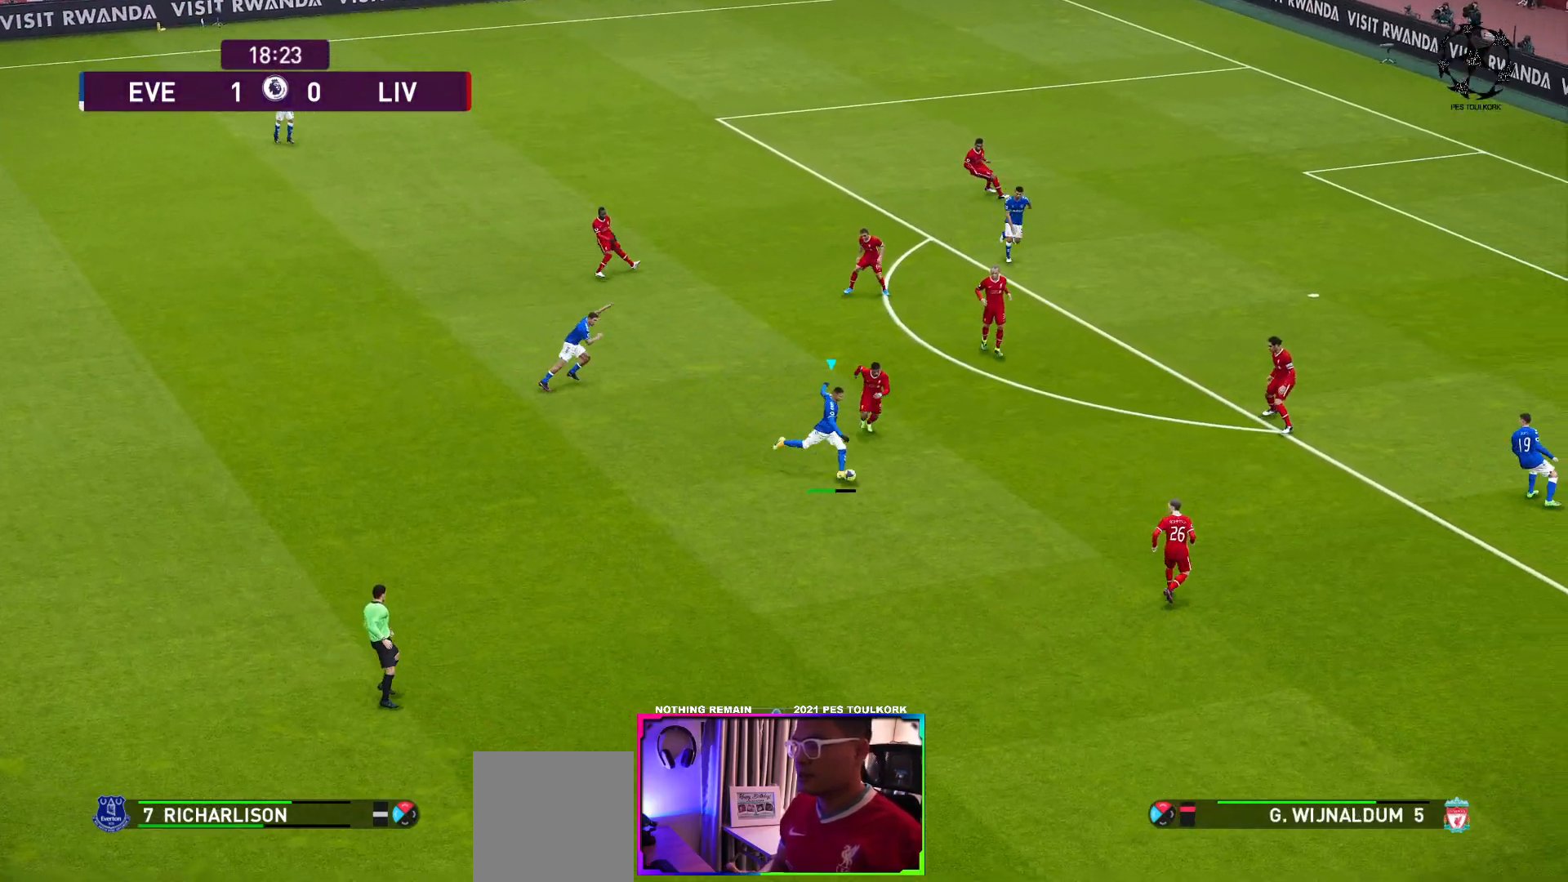
{"buttons": ["L3"], "left_stick": "up-right", "events": [[67, "left_stick", "up-right"], [333, "L3", "down"]]}
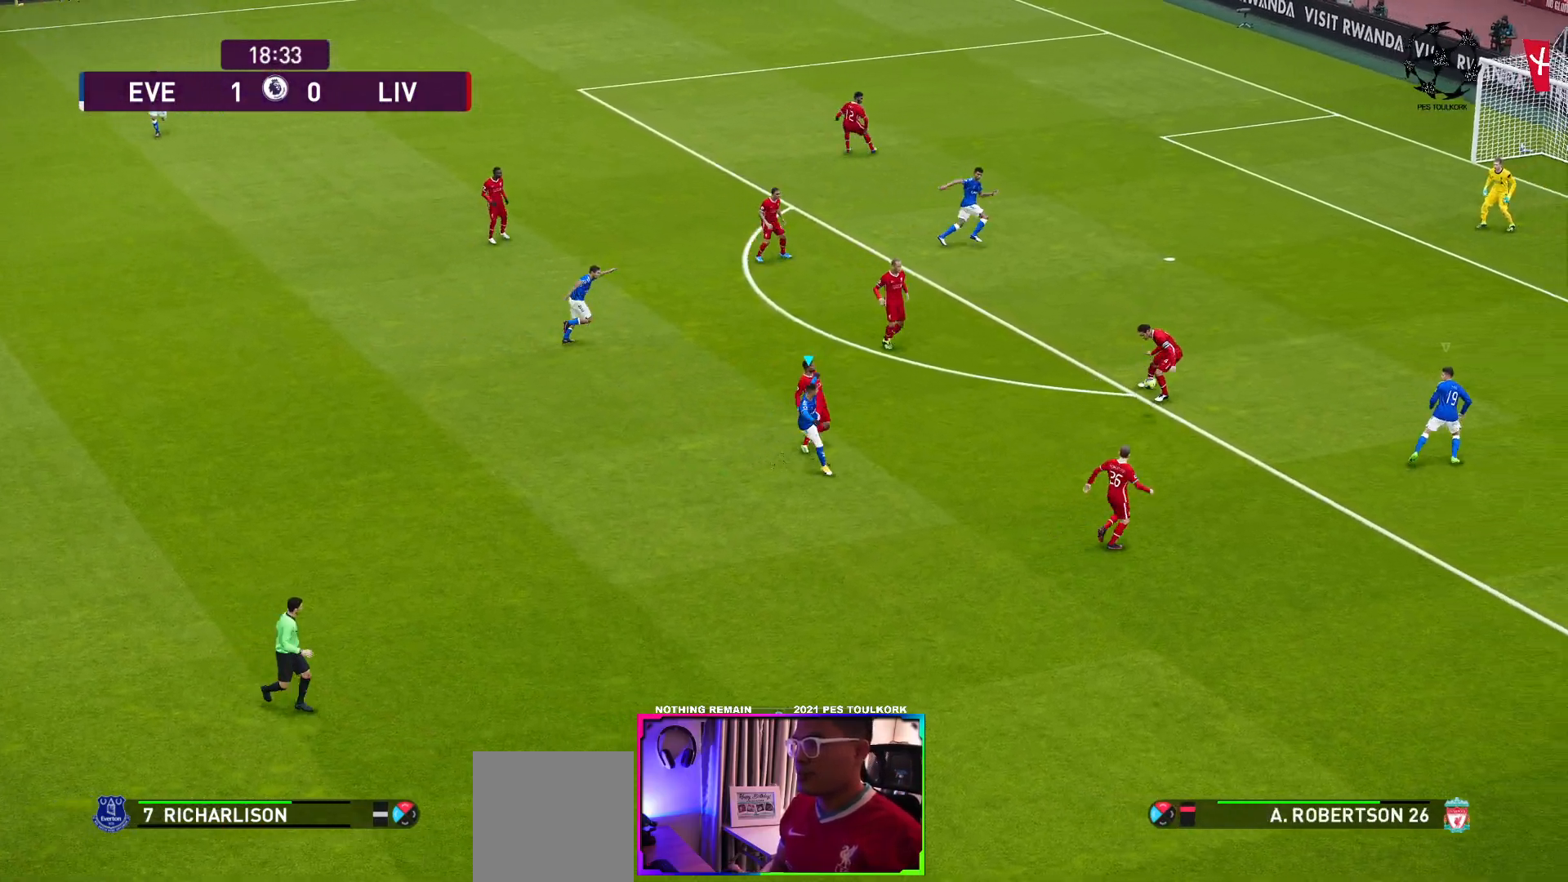
{"buttons": [], "left_stick": "up-right", "events": [[383, "L3", "up"]]}
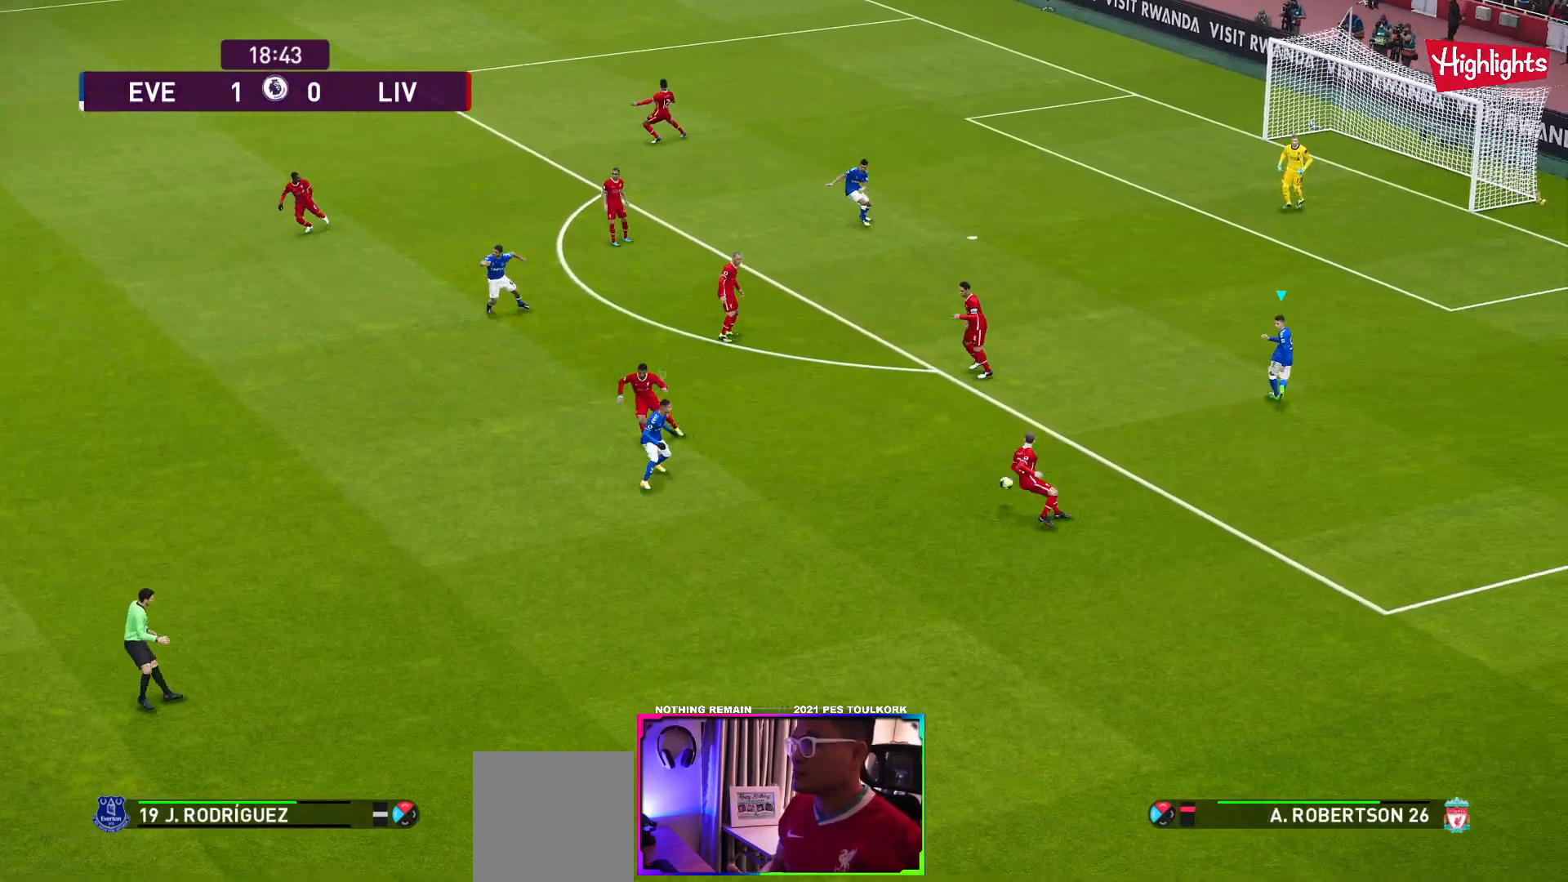
{"buttons": ["R1"], "left_stick": "down", "events": [[133, "R1", "down"], [233, "left_stick", "center"], [283, "left_stick", "down"]]}
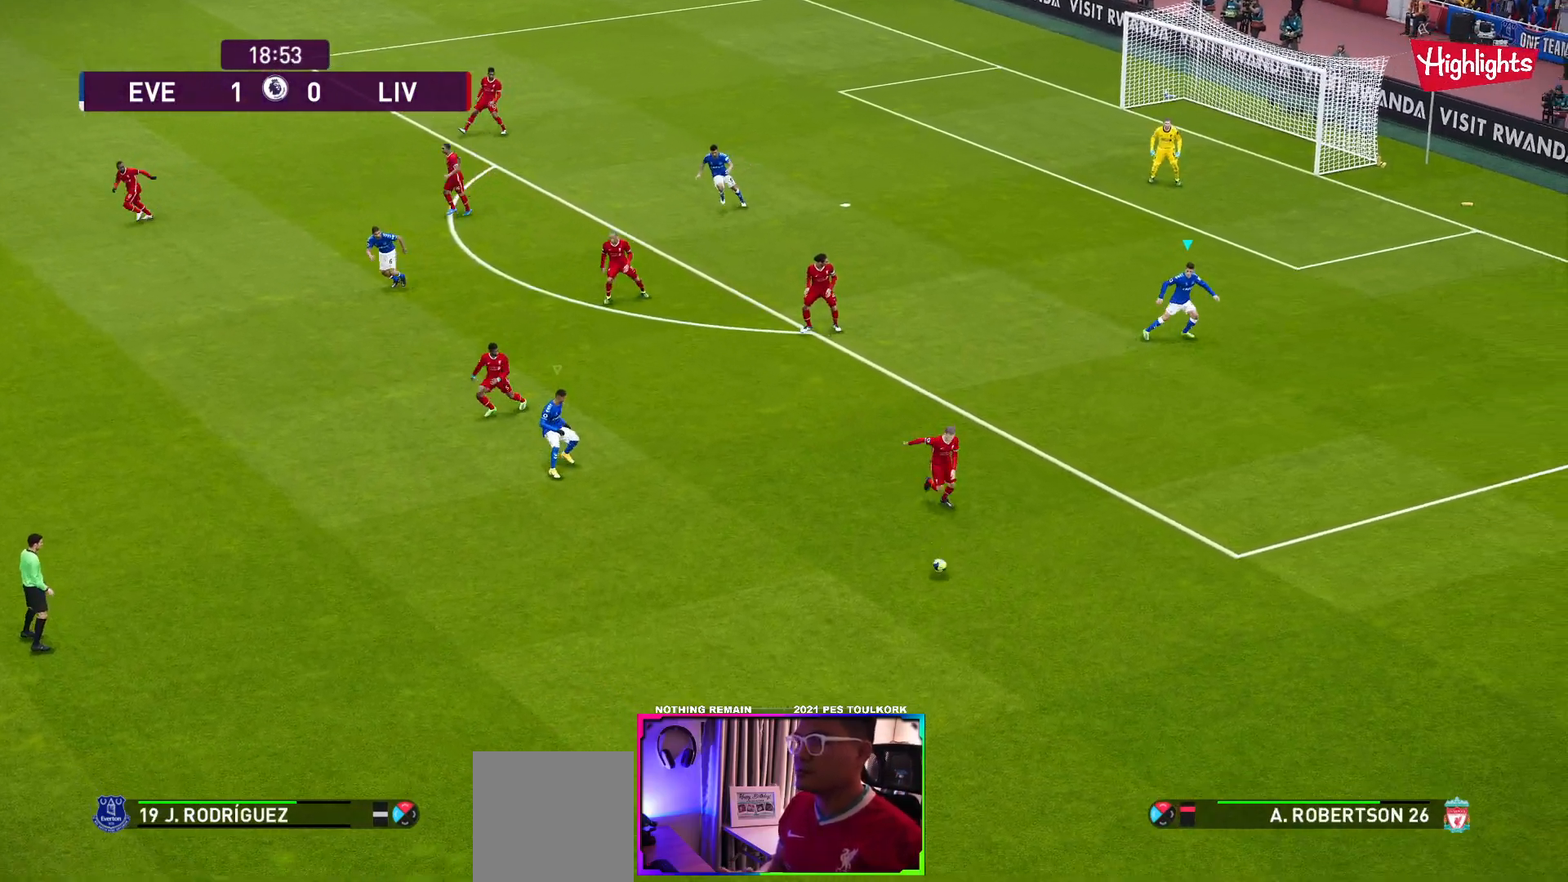
{"buttons": ["L1", "R1"], "left_stick": "down", "events": [[433, "L1", "down"]]}
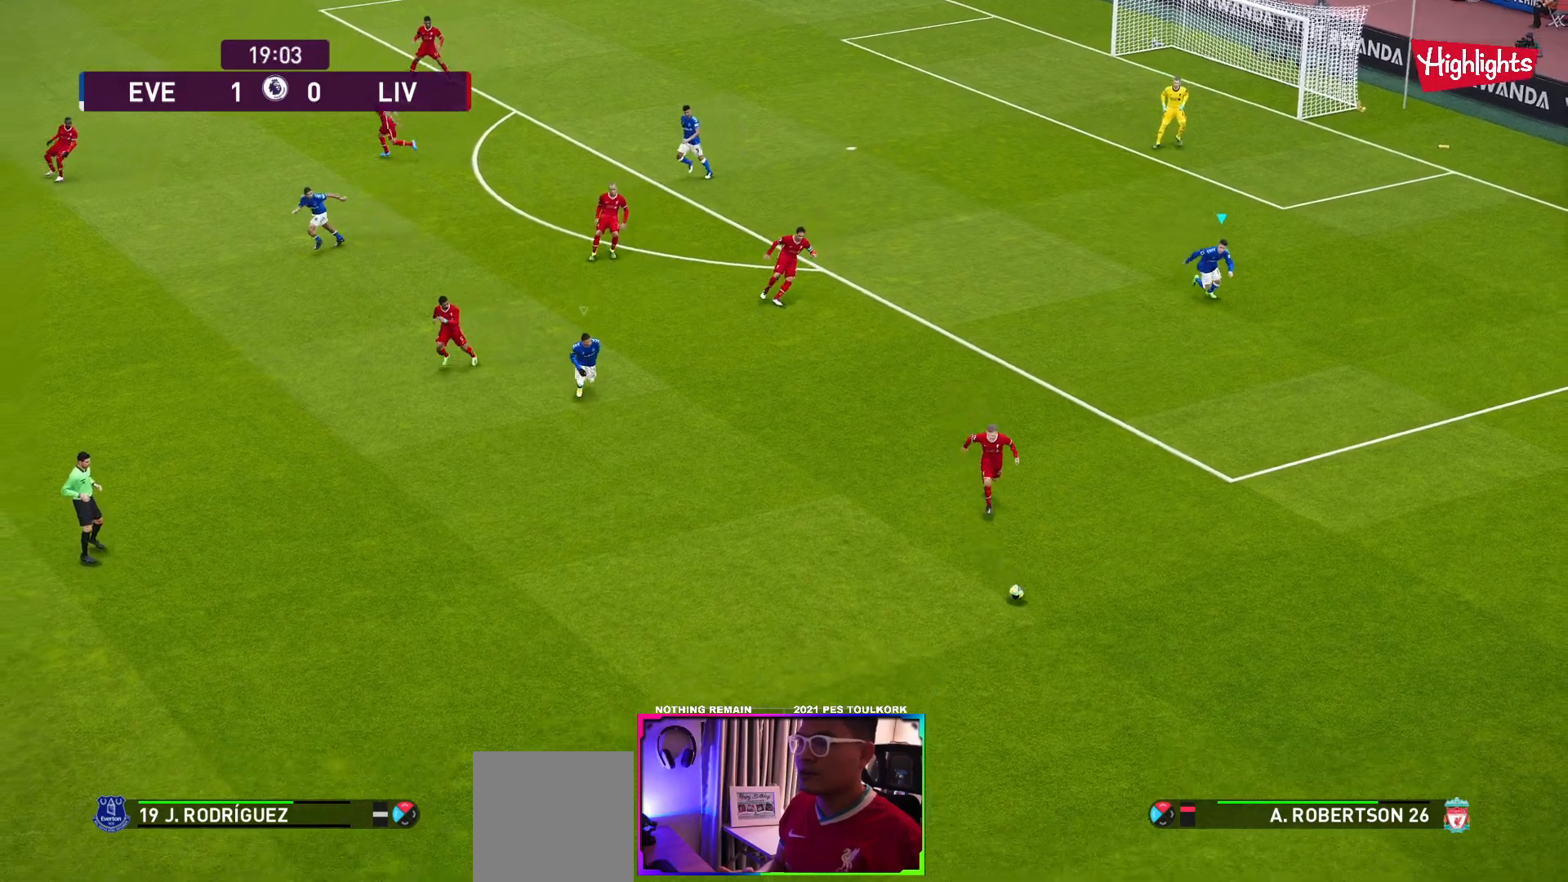
{"buttons": ["R1"], "left_stick": "down", "events": [[83, "L1", "up"]]}
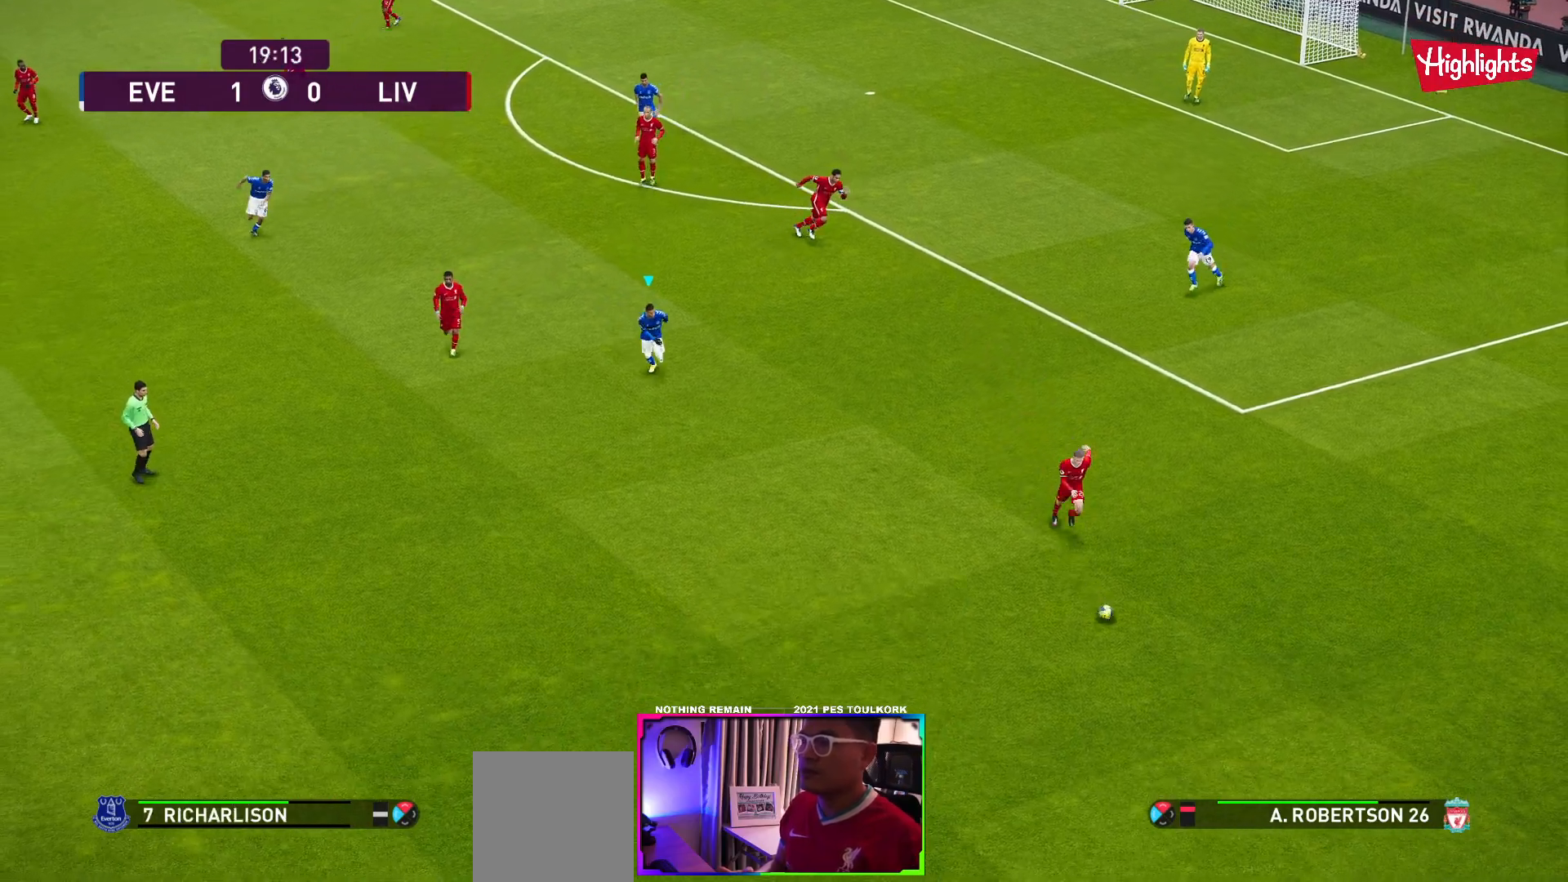
{"buttons": ["A", "R1"], "left_stick": "down", "events": [[183, "A", "down"]]}
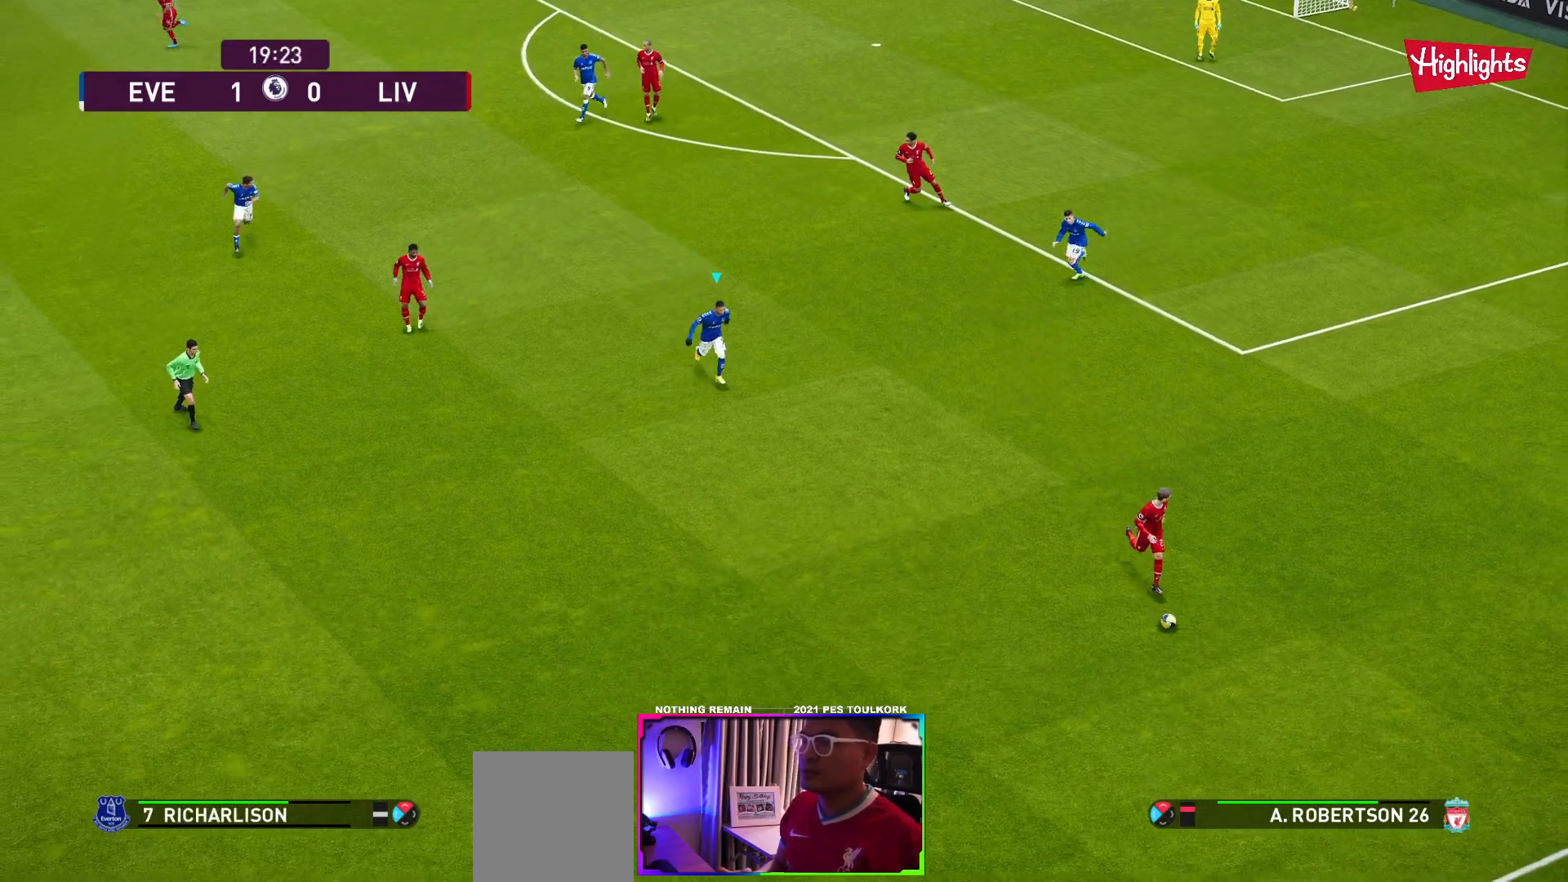
{"buttons": ["A", "R1"], "left_stick": "down", "events": []}
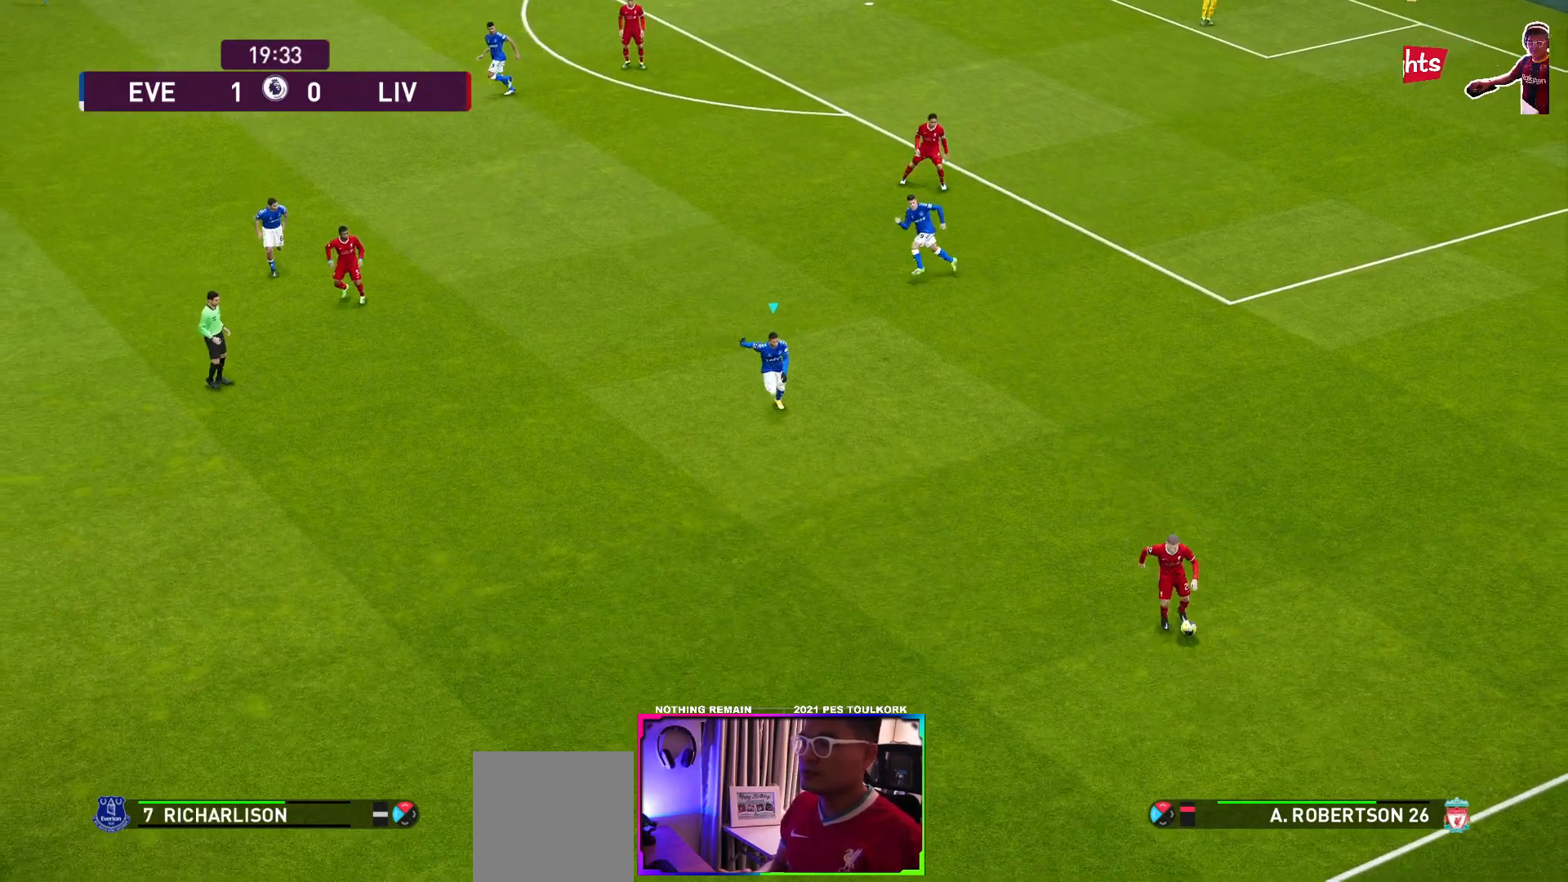
{"buttons": ["A", "R1"], "left_stick": "center", "events": [[317, "left_stick", "center"]]}
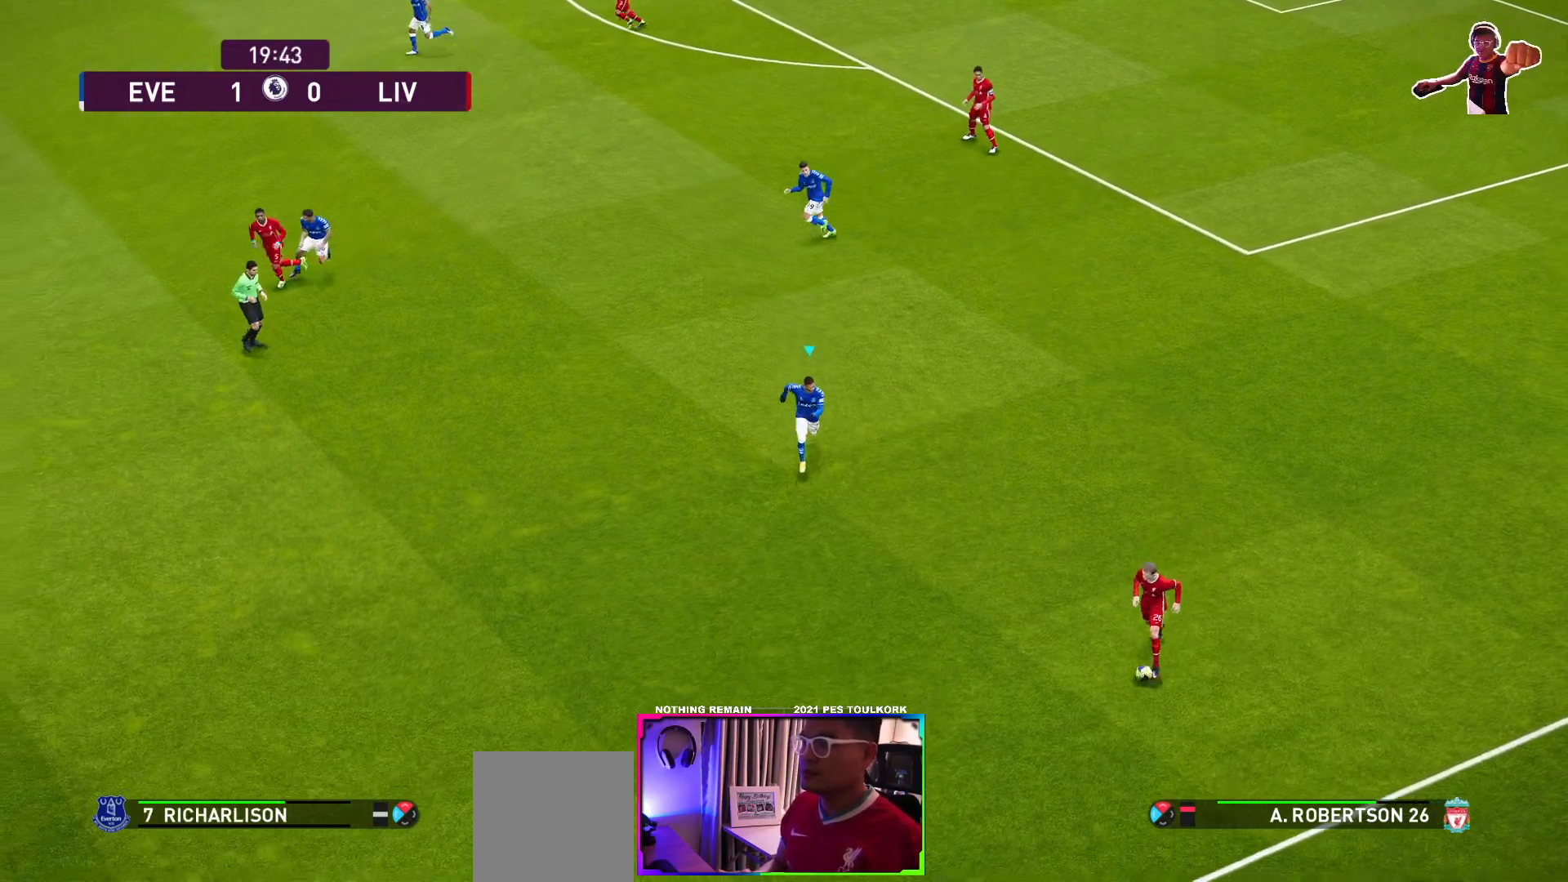
{"buttons": ["A", "R1"], "left_stick": "center", "events": []}
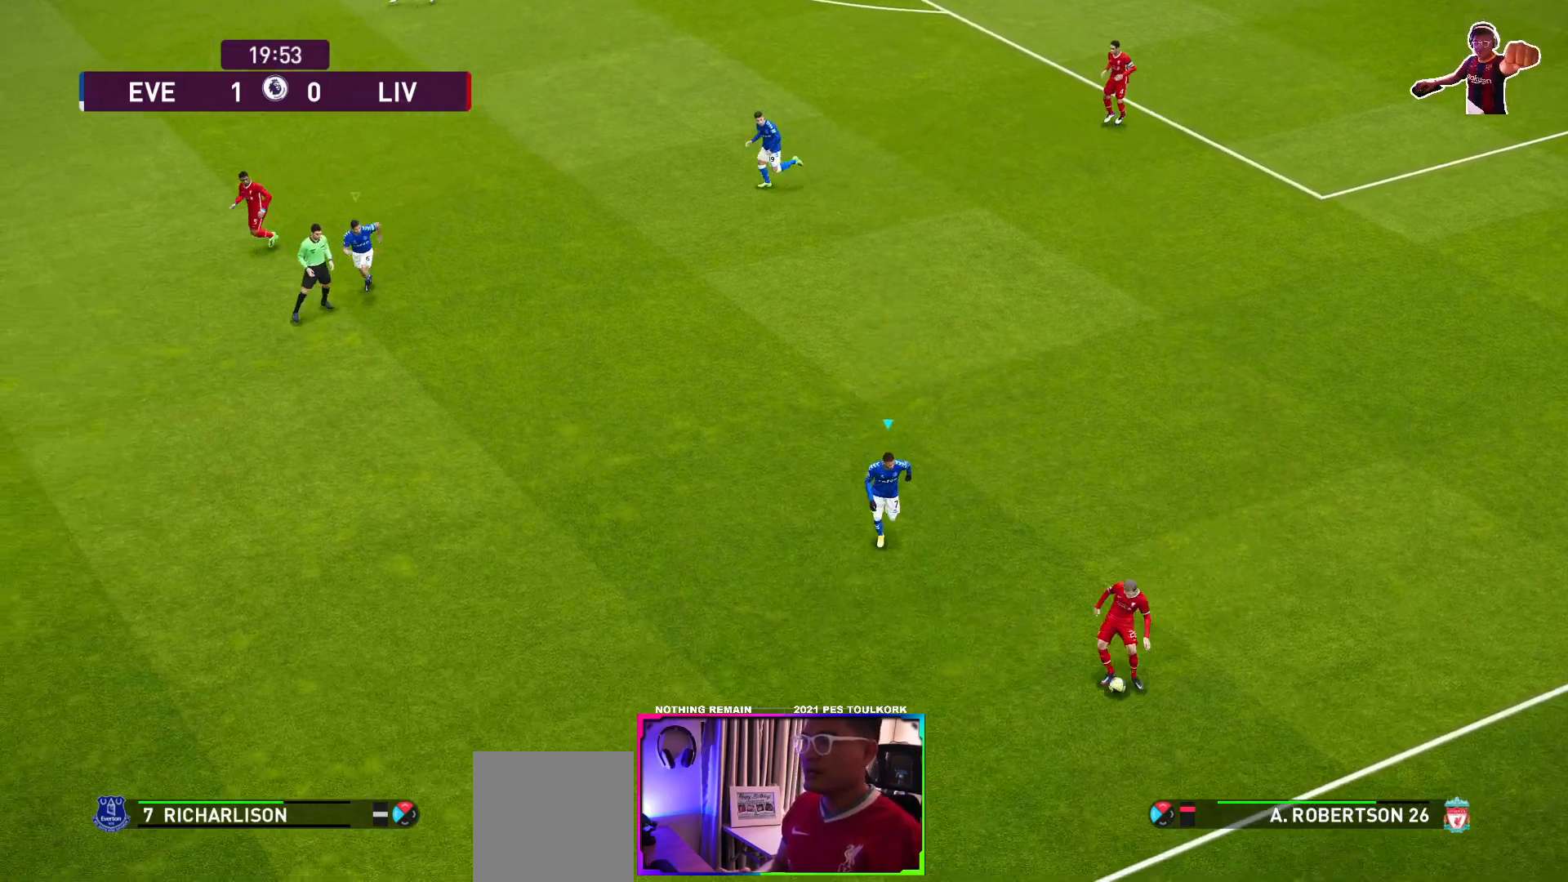
{"buttons": ["A", "R1"], "left_stick": "center", "events": []}
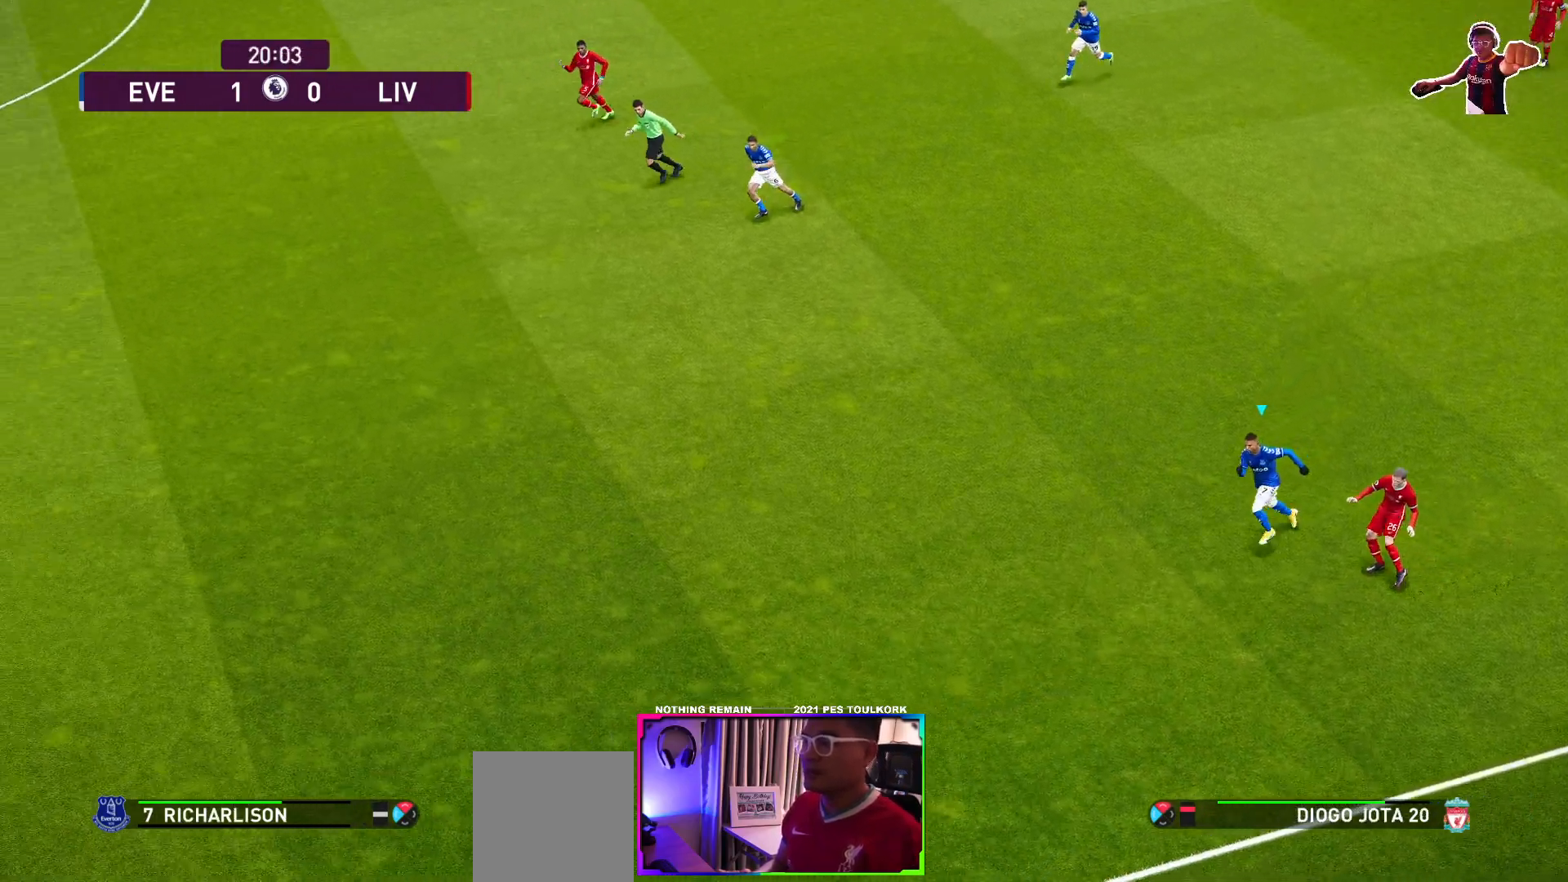
{"buttons": ["A", "R1"], "left_stick": "center", "events": [[250, "L1", "down"], [333, "L1", "up"]]}
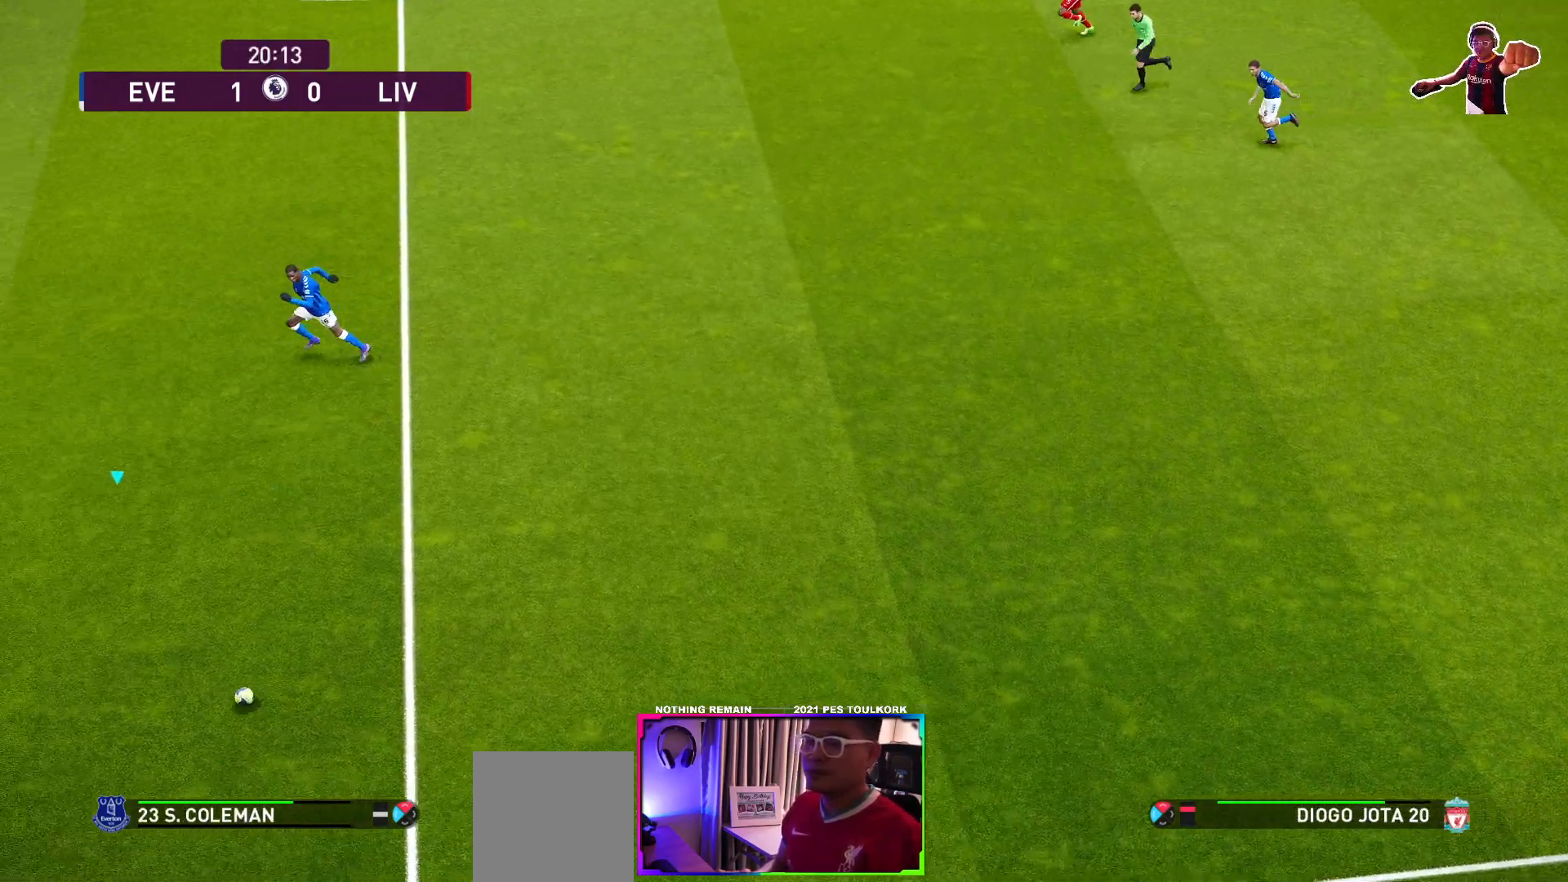
{"buttons": ["A", "R1"], "left_stick": "center", "events": []}
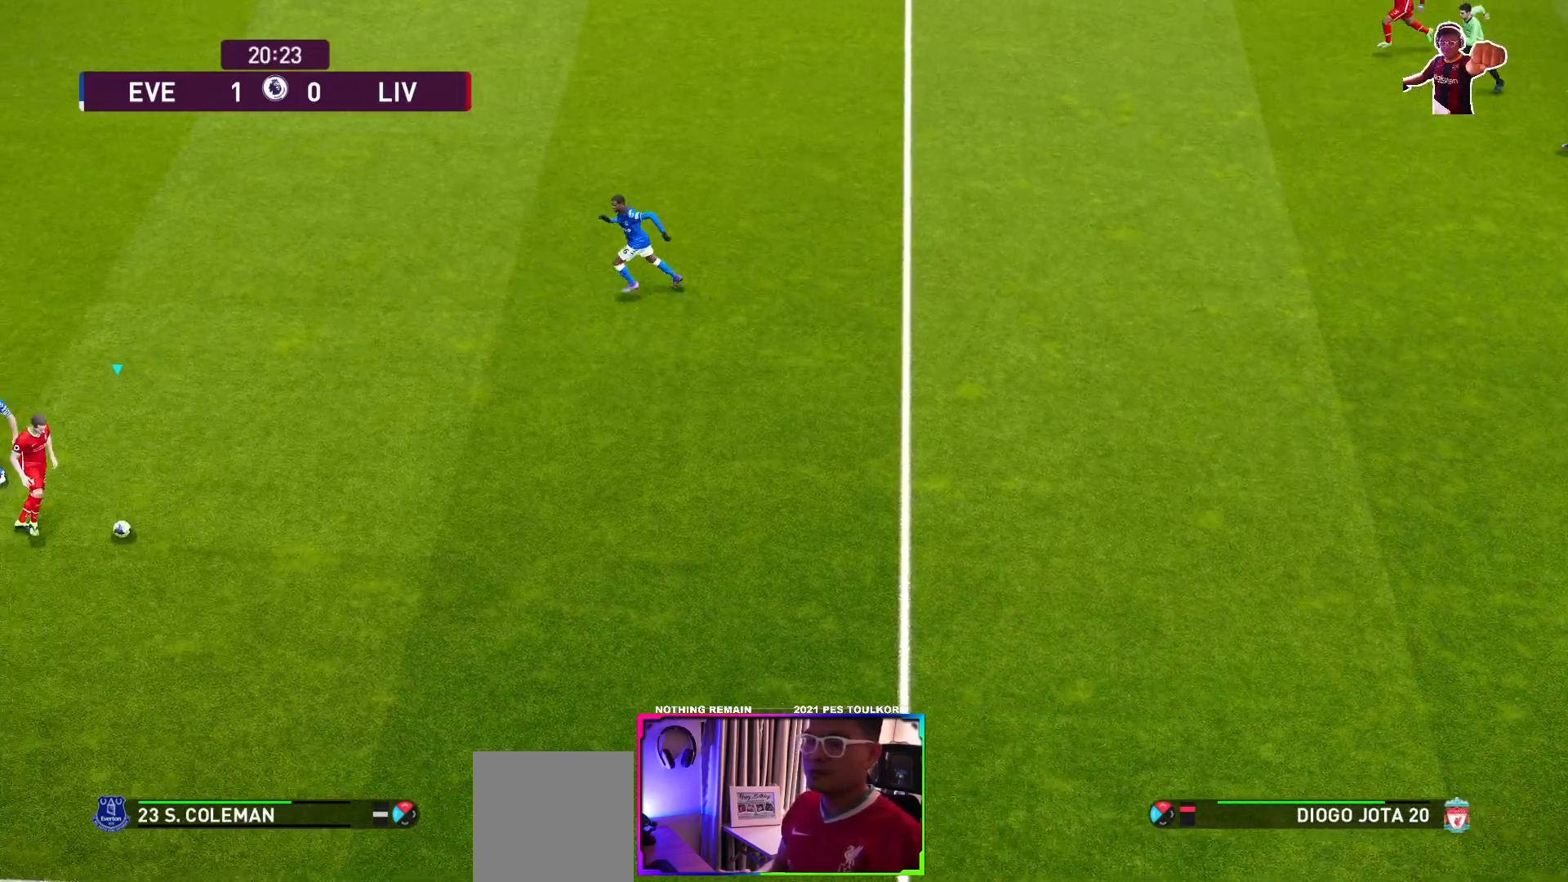
{"buttons": ["A", "R1"], "left_stick": "center", "events": []}
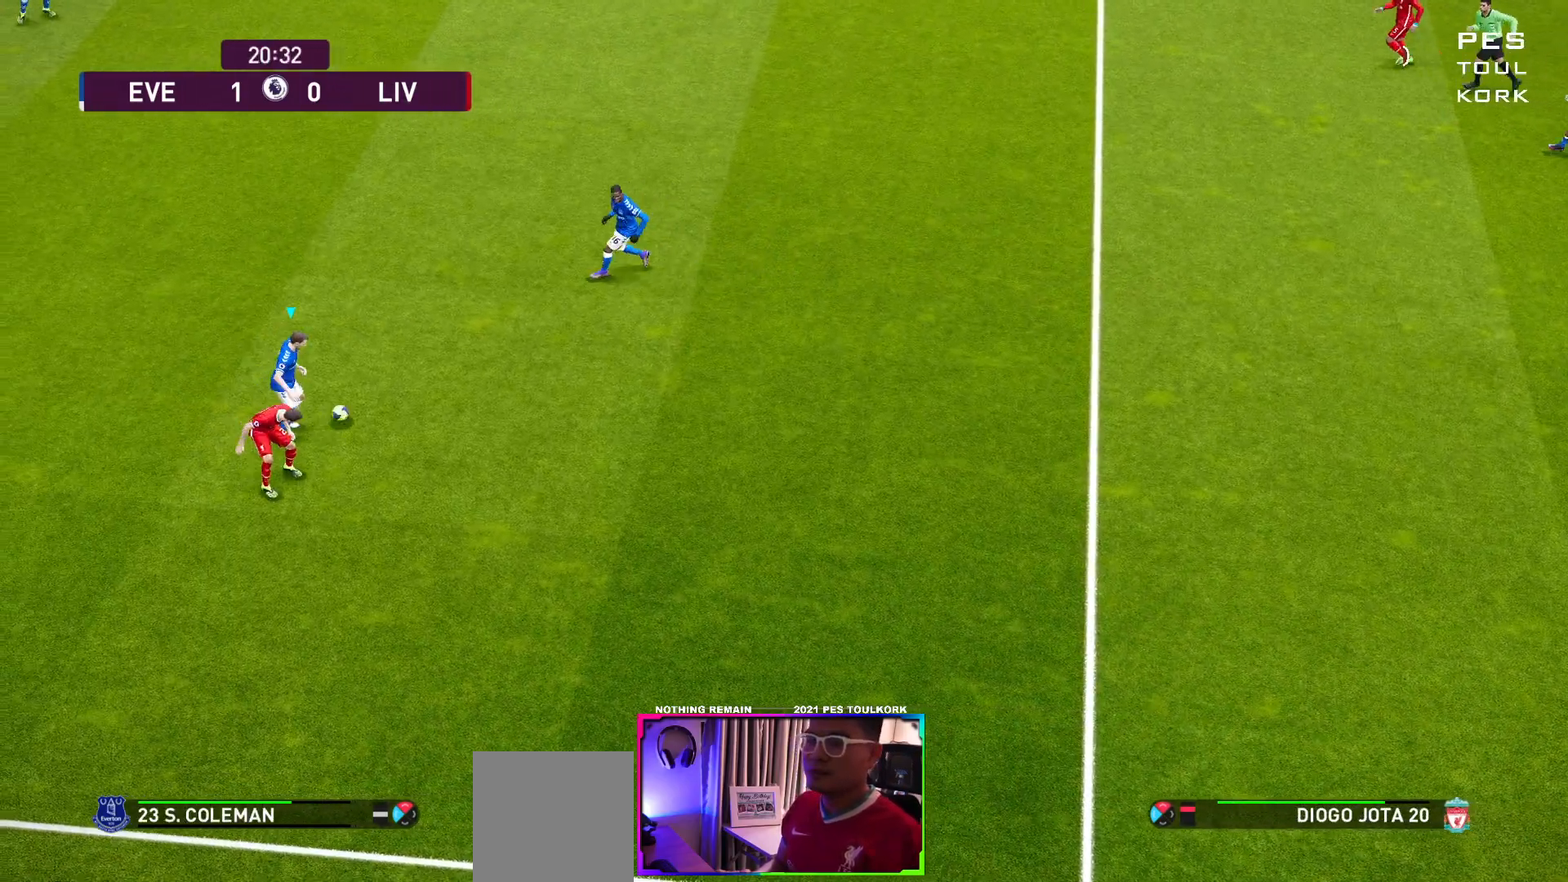
{"buttons": ["A", "R1"], "left_stick": "right", "events": [[267, "left_stick", "right"]]}
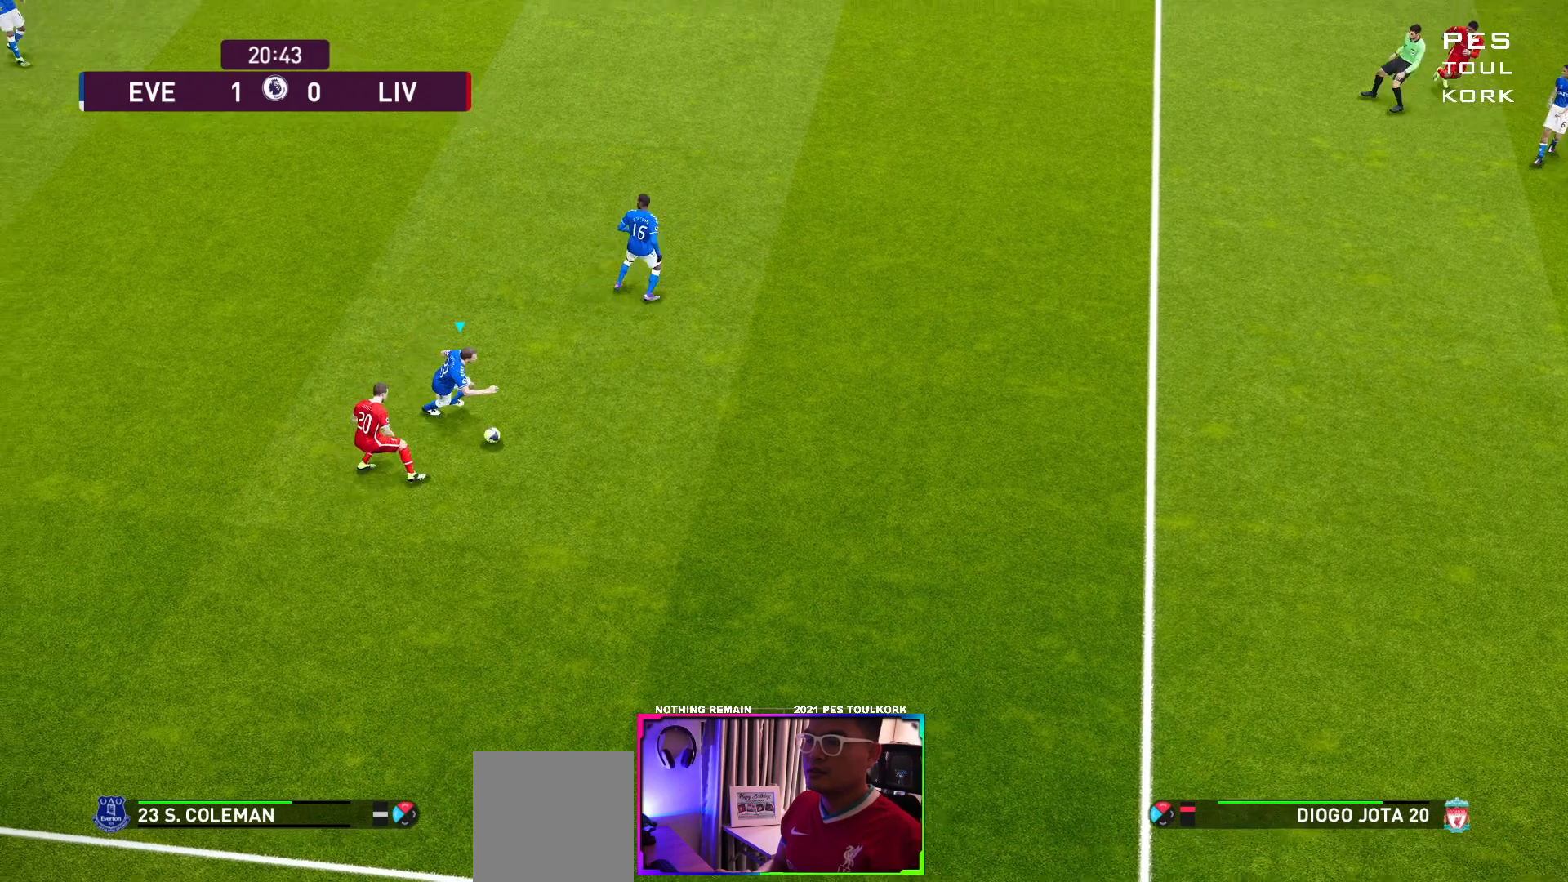
{"buttons": ["R1"], "left_stick": "right", "events": [[133, "A", "up"]]}
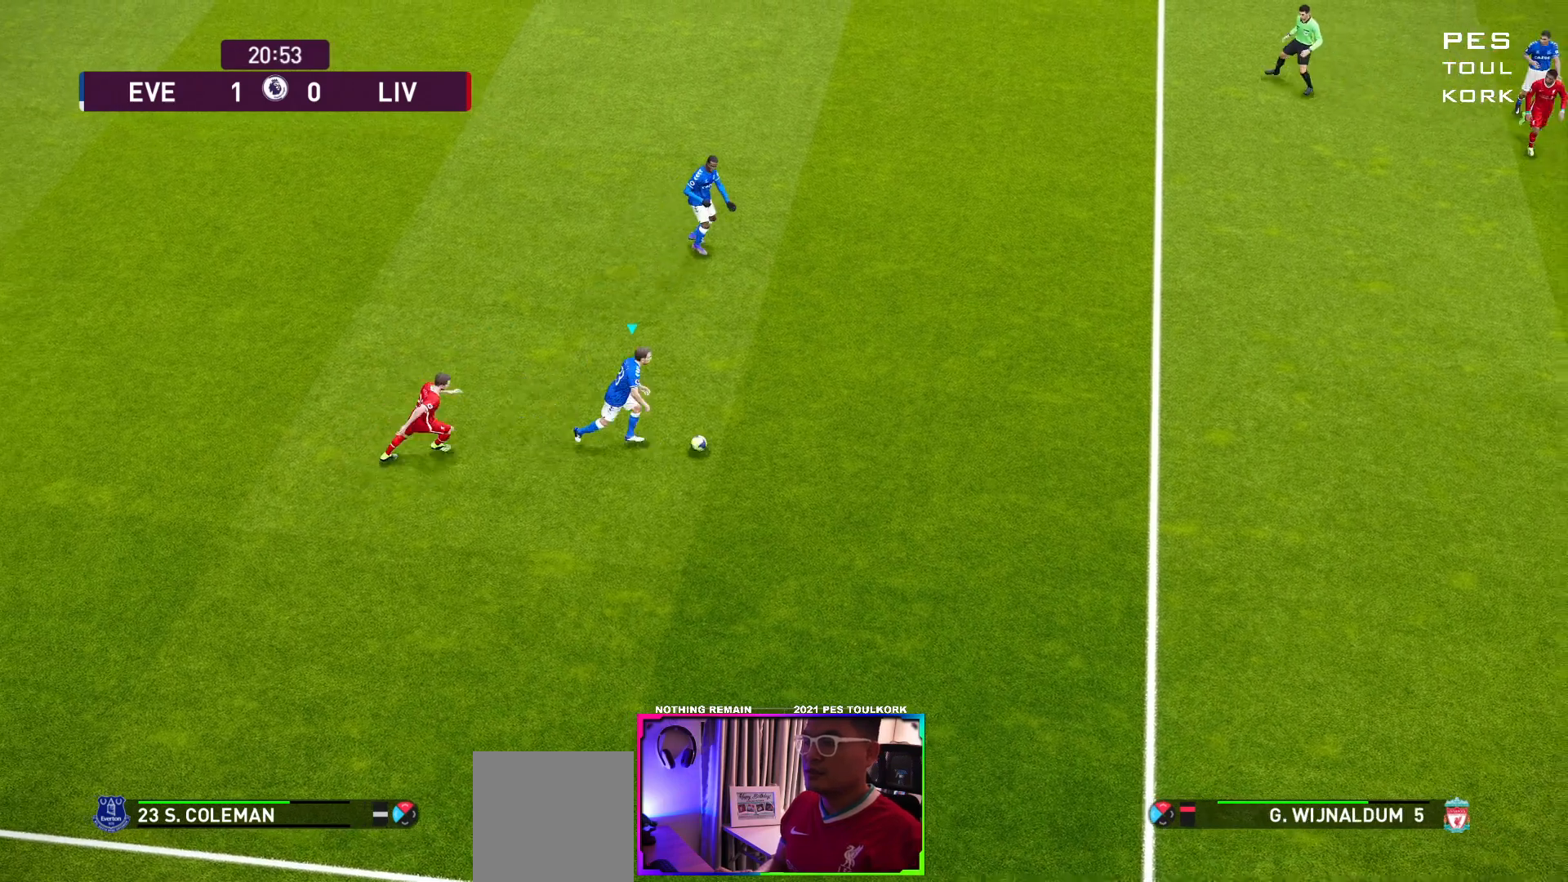
{"buttons": [], "left_stick": "up-right", "events": [[83, "R1", "up"], [250, "B", "down"], [300, "left_stick", "up-right"], [350, "B", "up"]]}
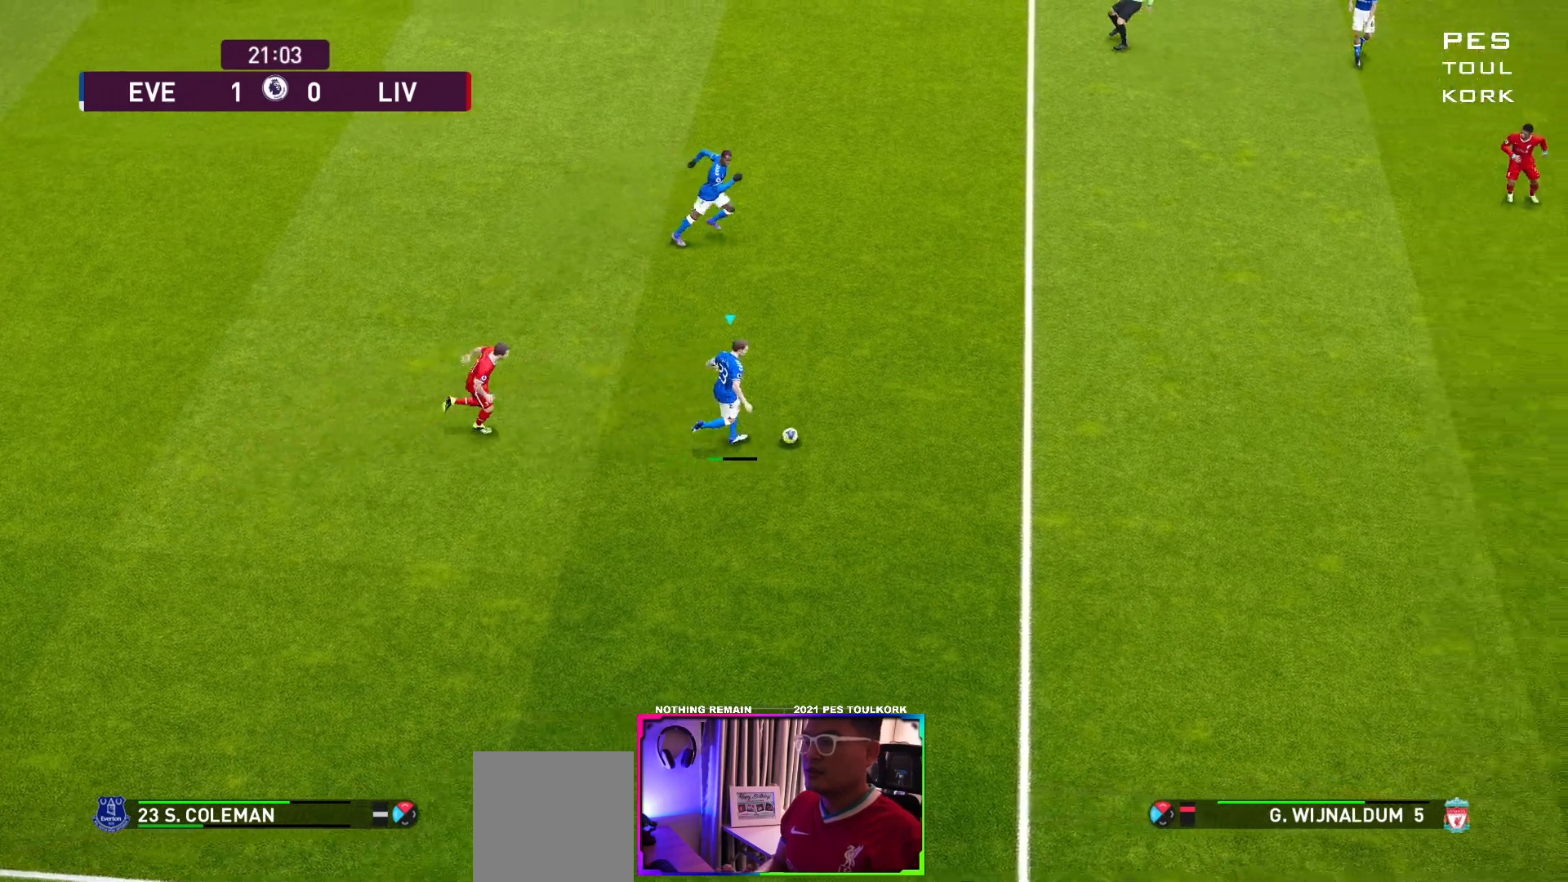
{"buttons": [], "left_stick": "up", "events": [[483, "left_stick", "up"]]}
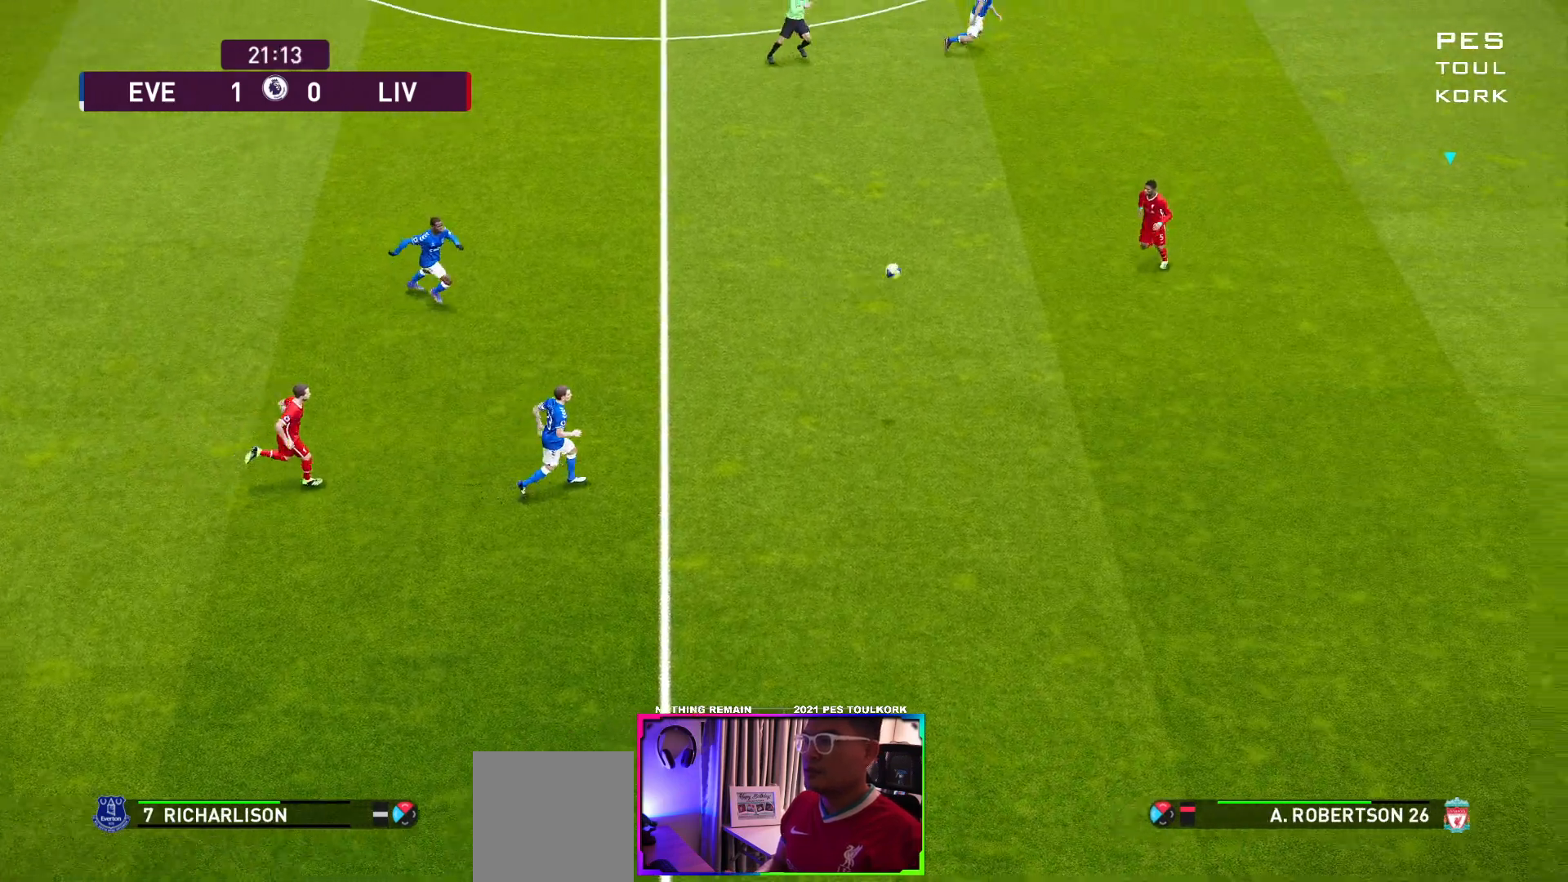
{"buttons": [], "left_stick": "up", "events": []}
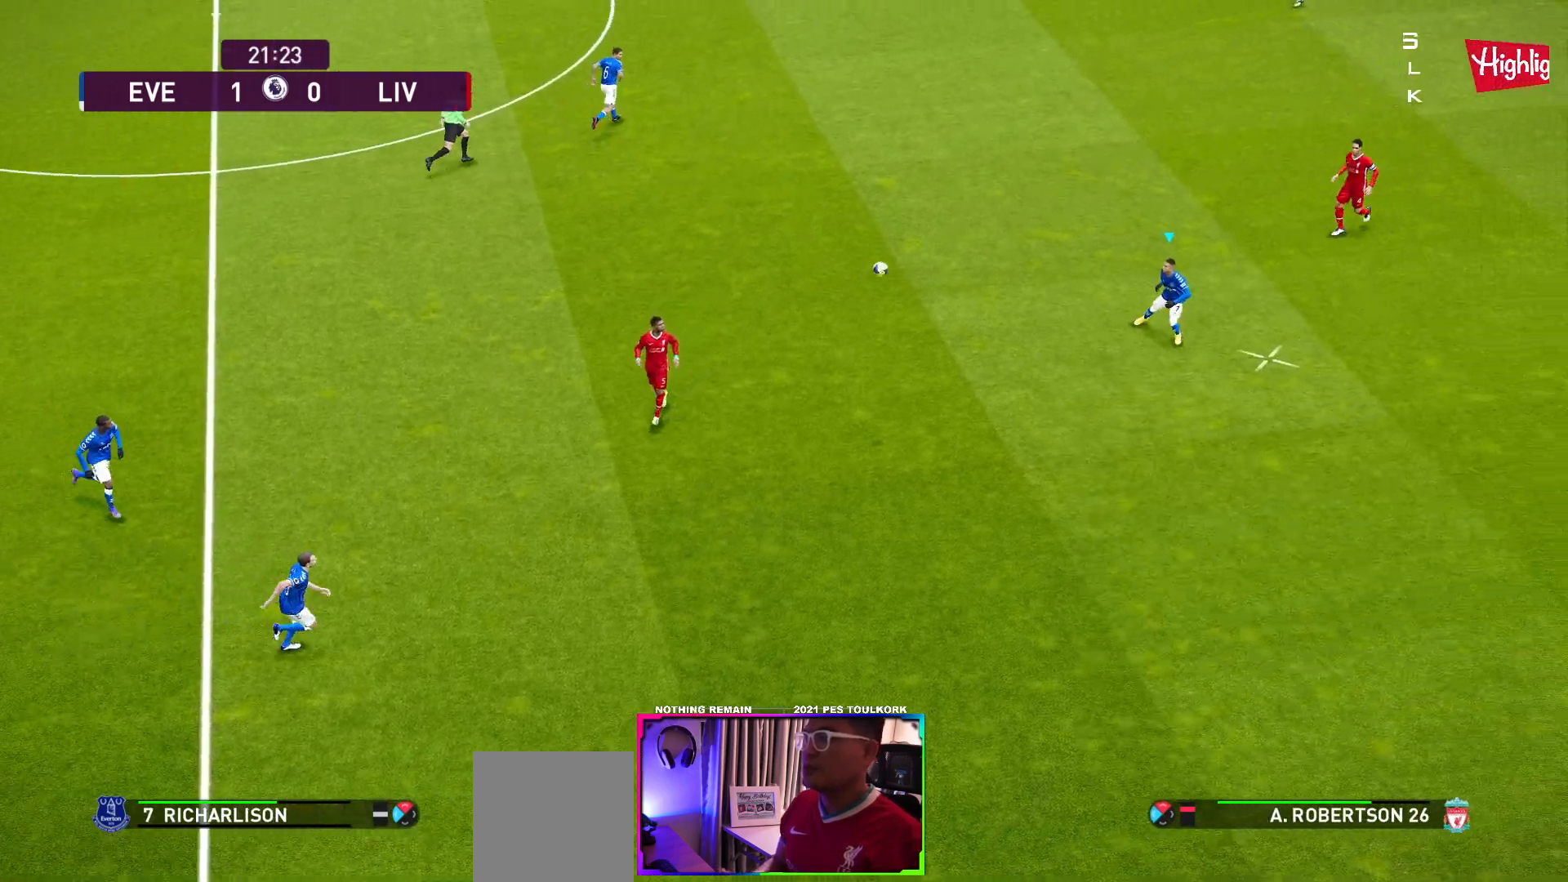
{"buttons": ["A"], "left_stick": "up", "events": [[483, "A", "down"]]}
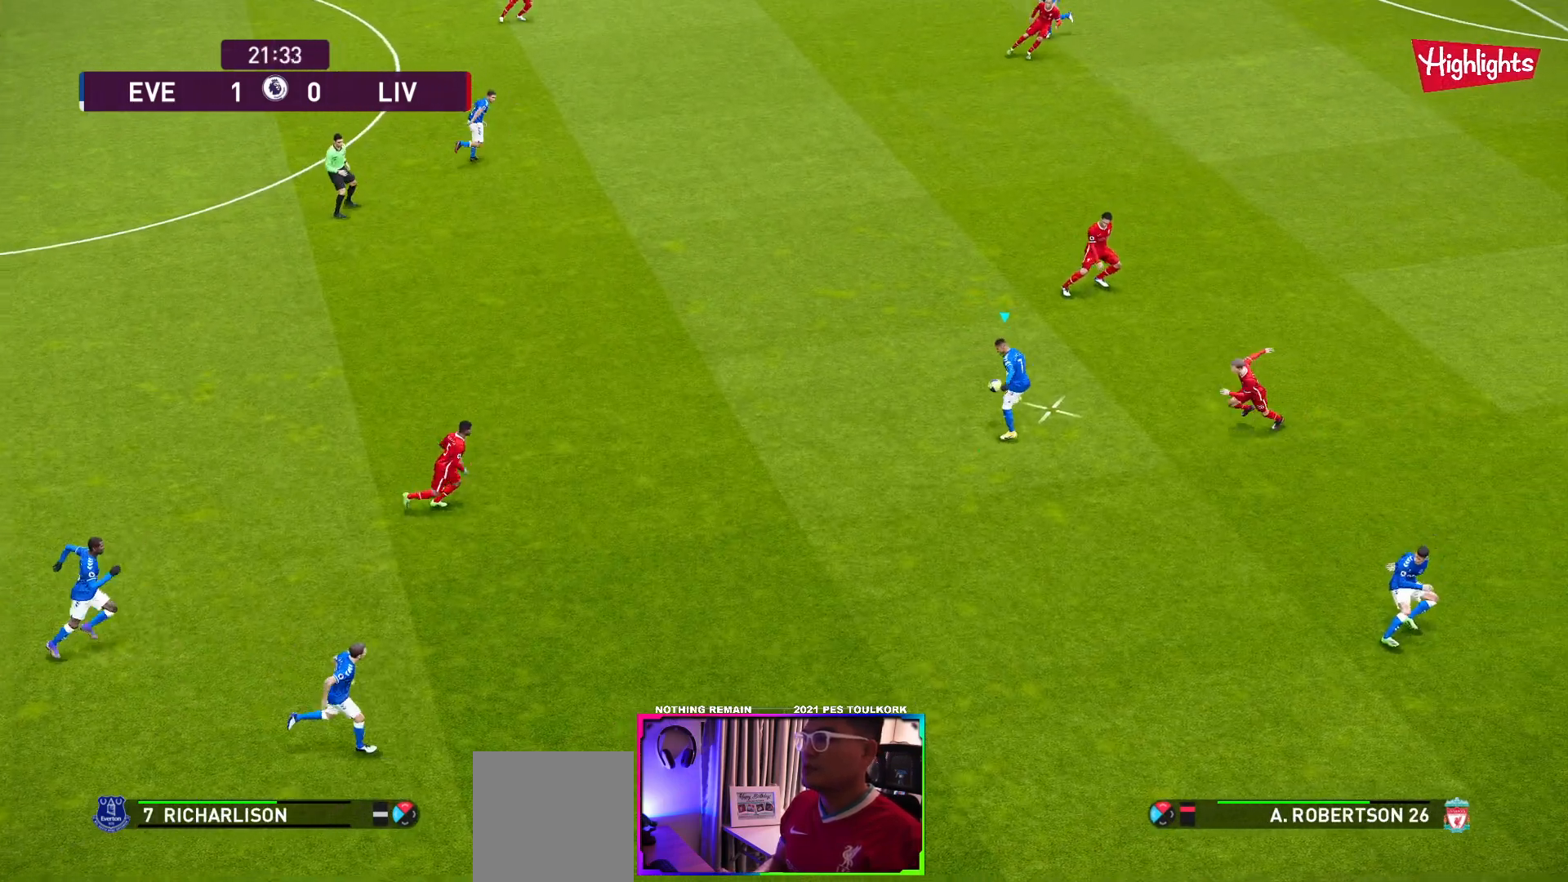
{"buttons": [], "left_stick": "up", "events": [[83, "A", "up"]]}
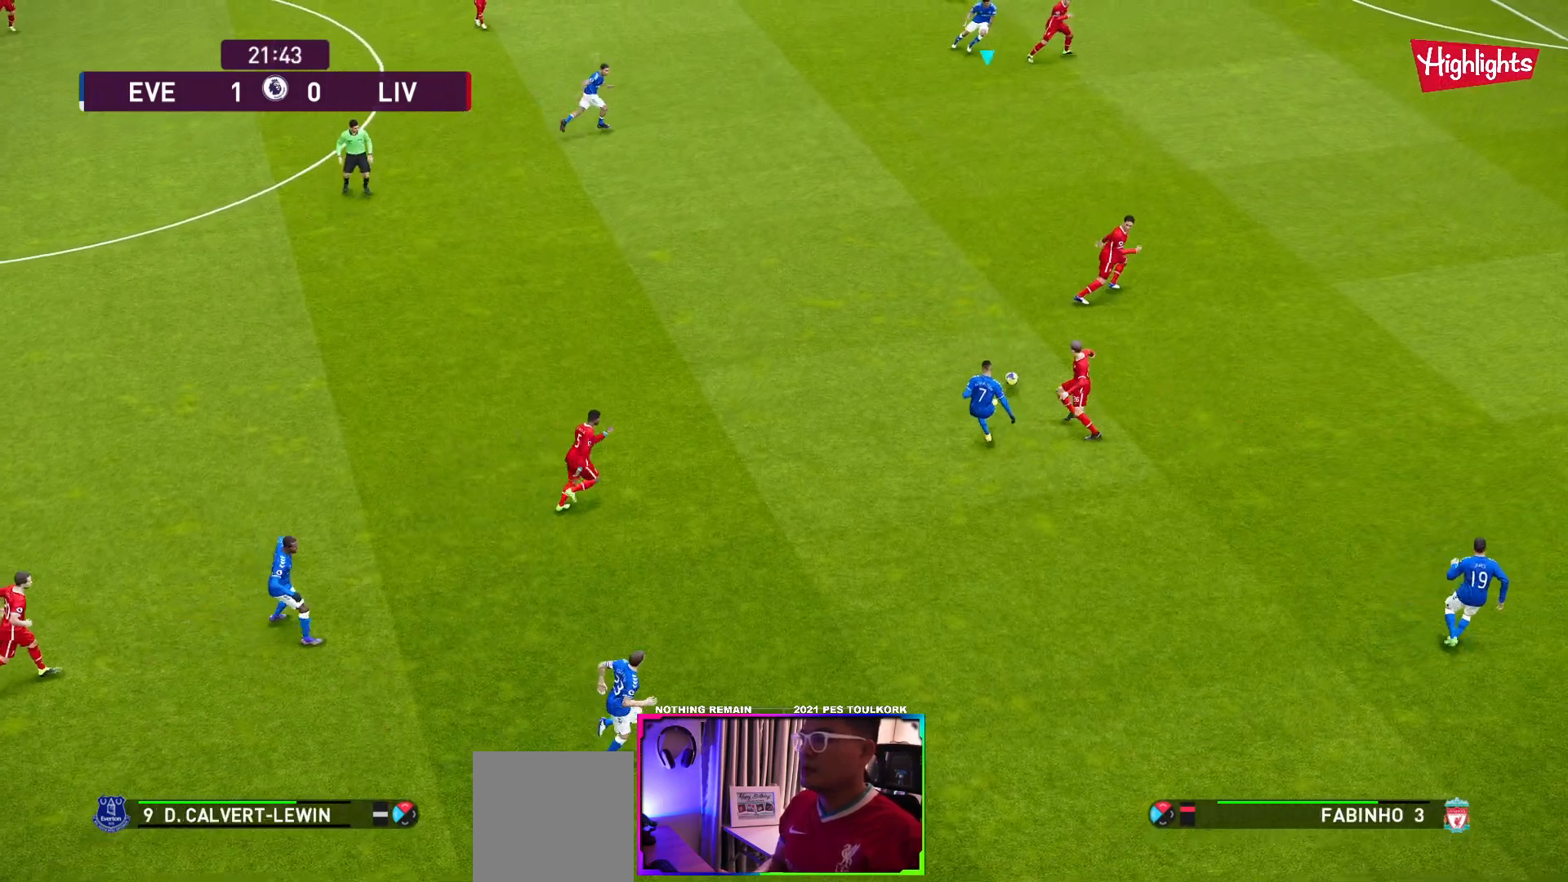
{"buttons": ["R1"], "left_stick": "right", "events": [[217, "left_stick", "up-right"], [333, "left_stick", "right"], [417, "R1", "down"]]}